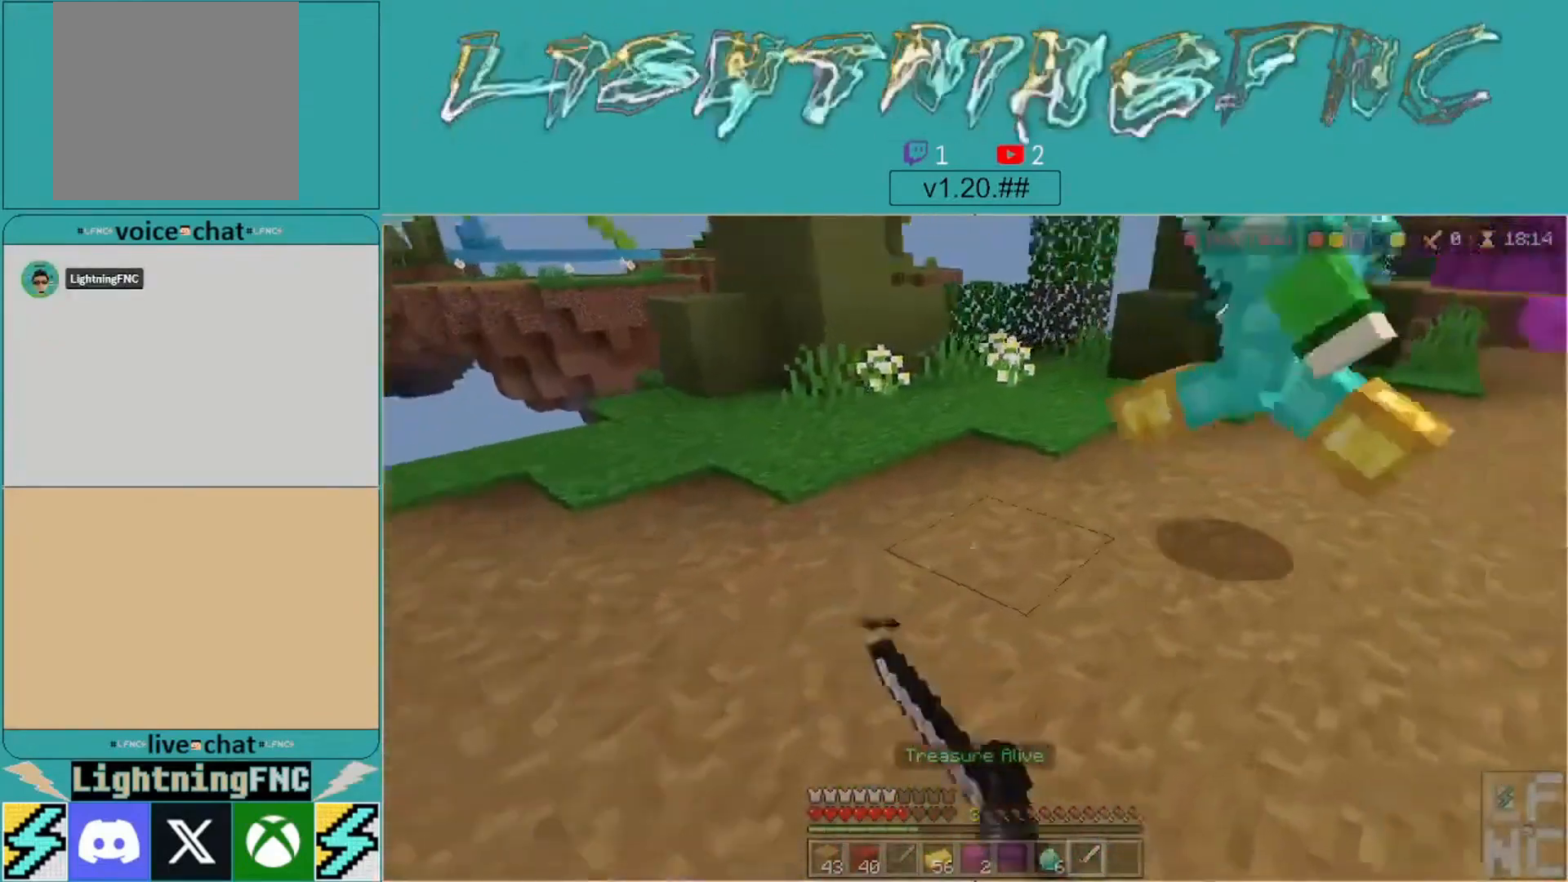
Gameplay with a controller (Xbox layout); each line is a JSON object with the inputs held at the frame after it. "events" lists button and stick changes between this image and that frame as [ms after this image, input, new state], when the widget could be followed in between.
{"buttons": ["R2"], "left_stick": "up-right", "right_stick": "left", "events": [[67, "R2", "up"], [167, "R2", "down"], [300, "R2", "up"], [333, "right_stick", "center"], [400, "R2", "down"], [400, "right_stick", "left"]]}
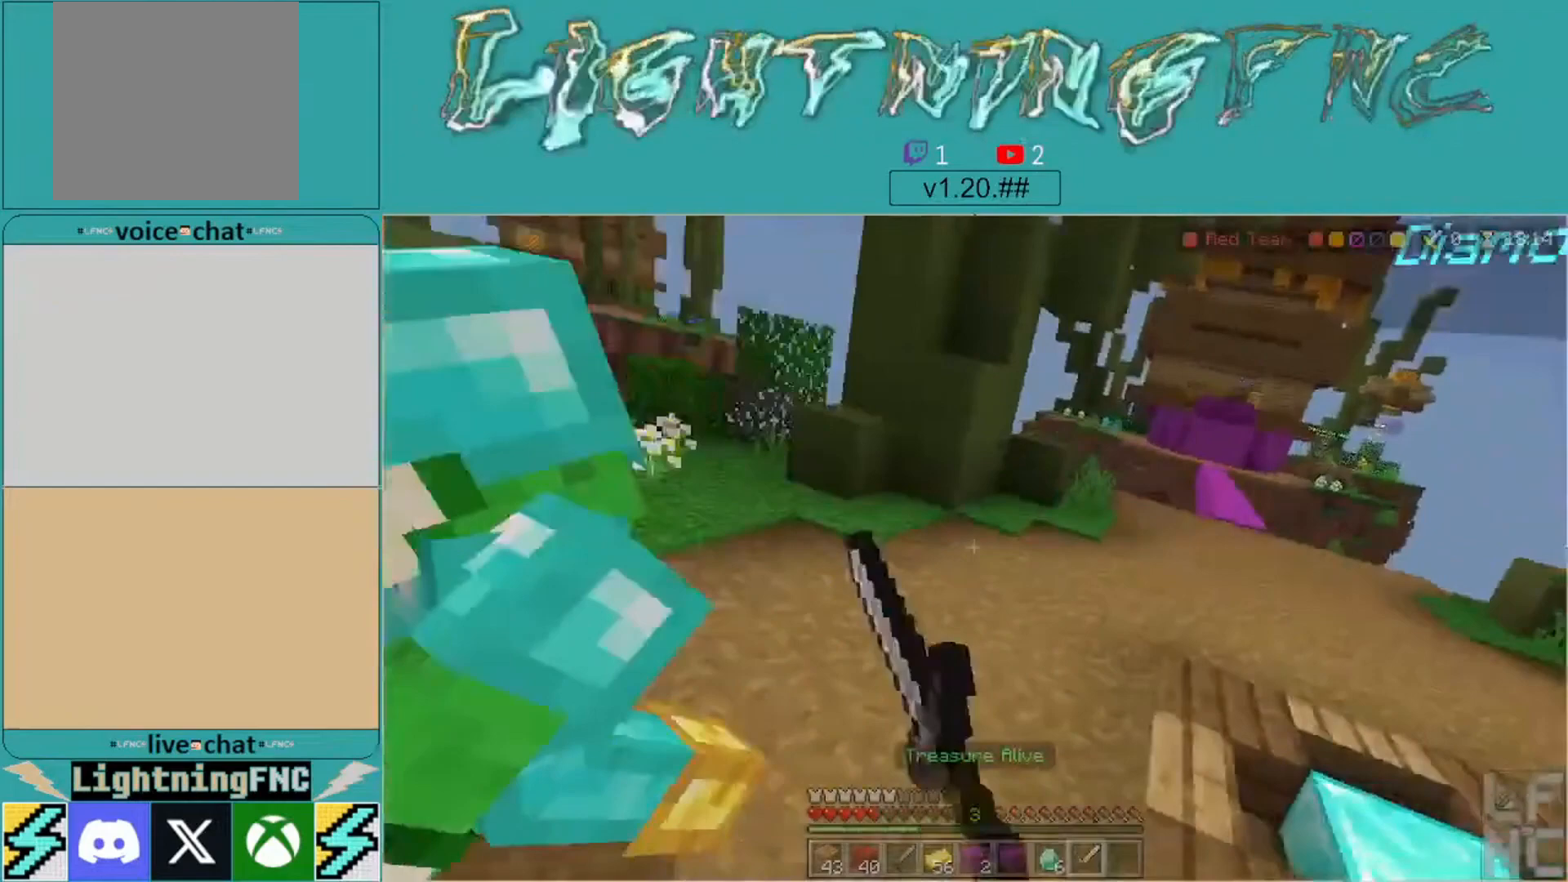
{"buttons": ["R2"], "left_stick": "up-right", "right_stick": "left", "events": [[33, "R2", "up"], [67, "left_stick", "right"], [133, "R2", "down"], [300, "left_stick", "up-right"], [333, "R2", "up"], [433, "R2", "down"]]}
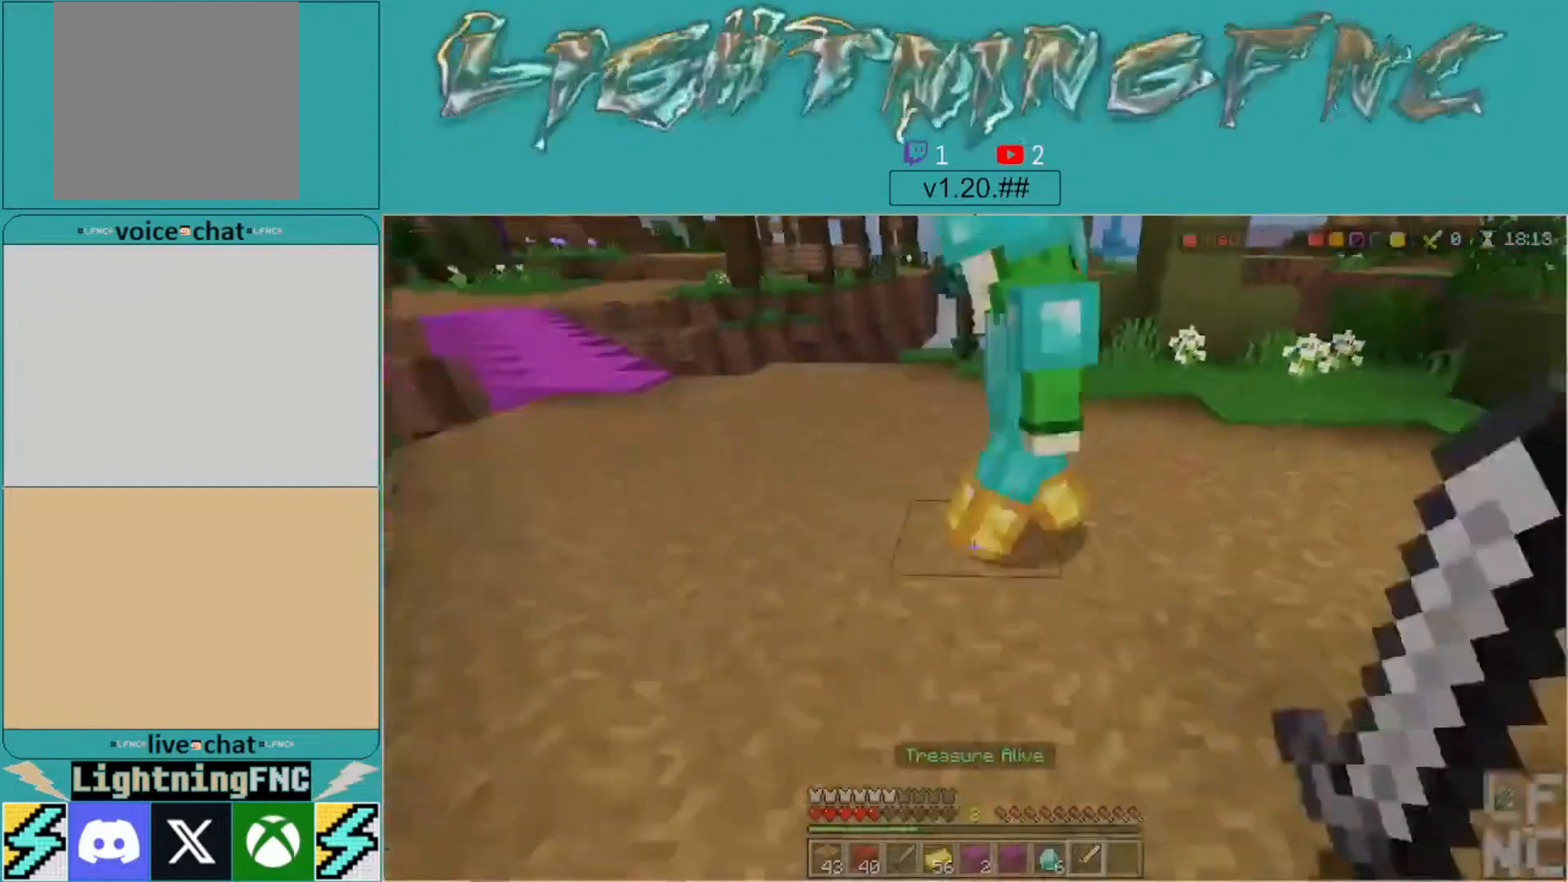
{"buttons": ["R2"], "left_stick": "right", "right_stick": "center", "events": [[100, "R2", "up"], [200, "right_stick", "center"], [233, "R2", "down"], [300, "left_stick", "right"], [333, "right_stick", "down-right"], [400, "R2", "up"], [433, "right_stick", "center"], [500, "R2", "down"]]}
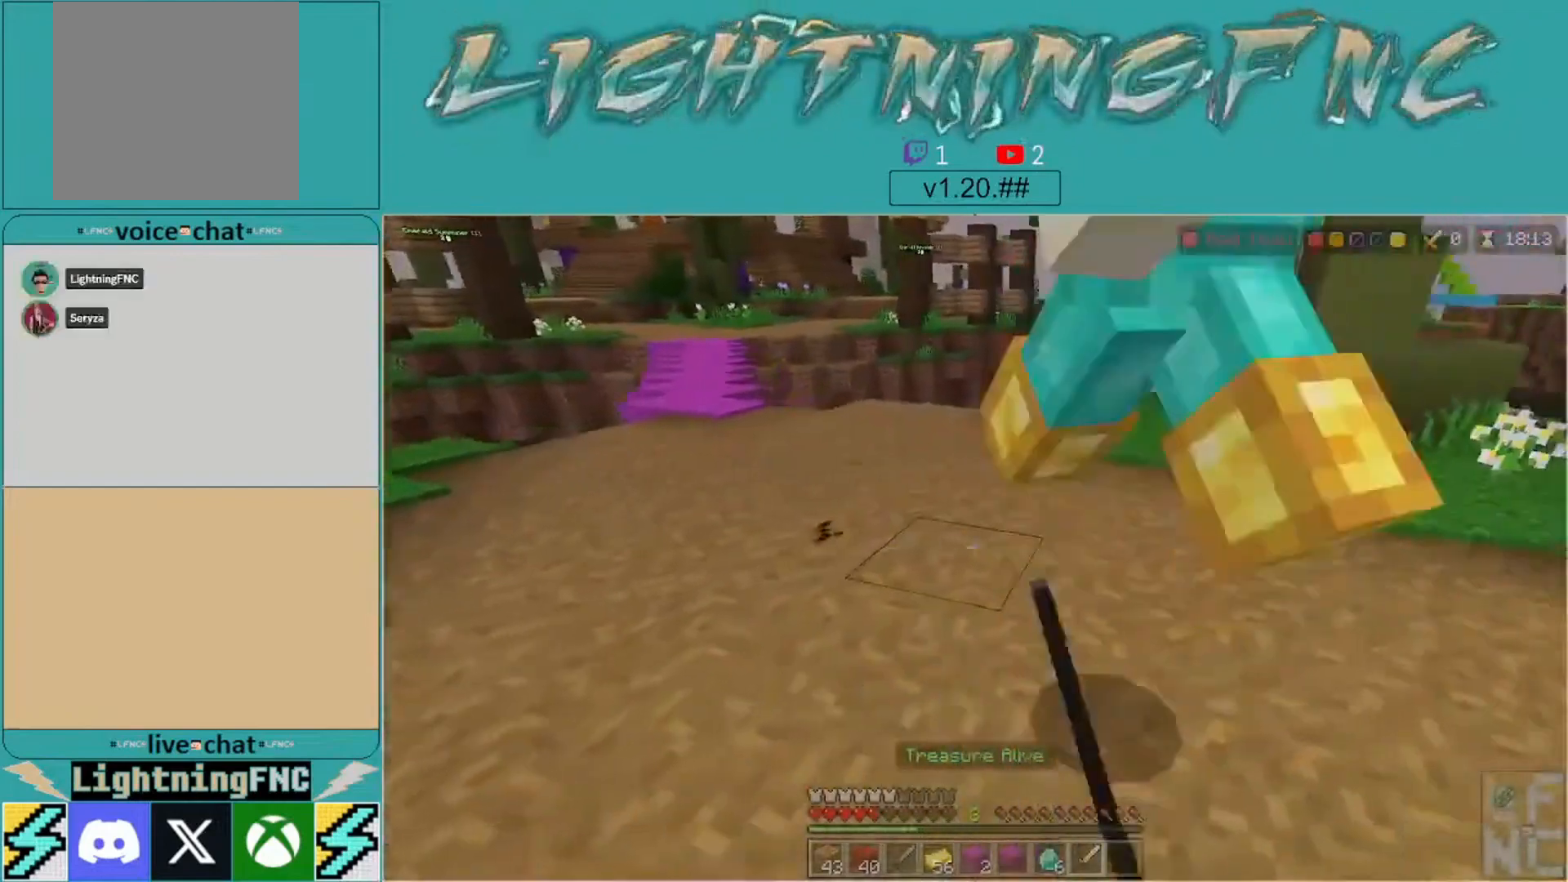
{"buttons": ["R2"], "left_stick": "up", "right_stick": "left", "events": [[100, "R2", "up"], [167, "R2", "down"], [333, "R2", "up"], [400, "R2", "down"], [433, "left_stick", "up"], [433, "right_stick", "left"]]}
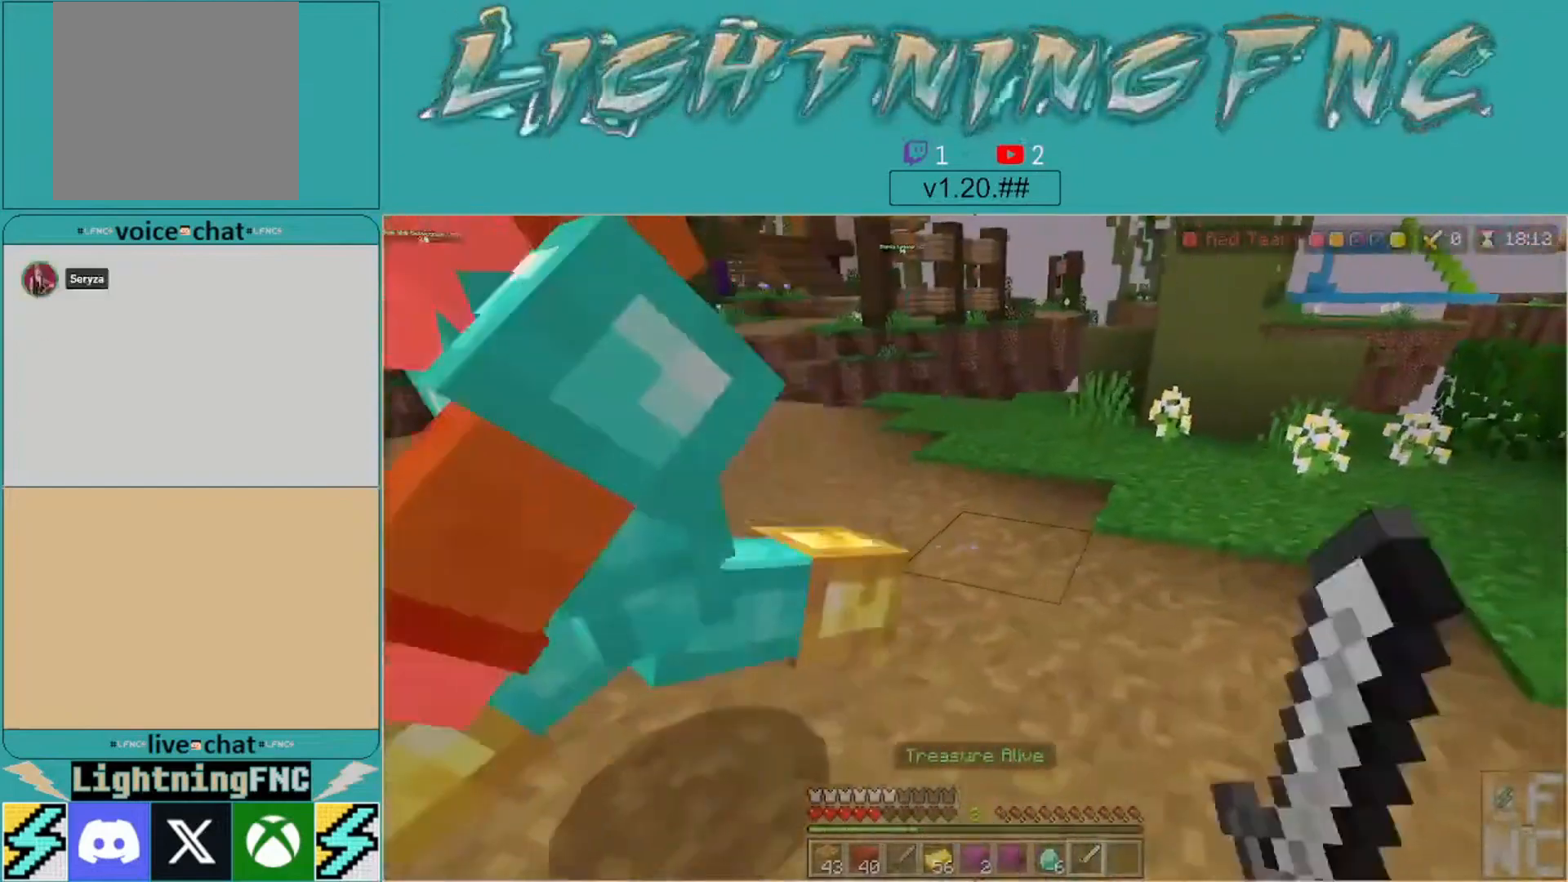
{"buttons": ["R2"], "left_stick": "up-right", "right_stick": "center", "events": [[67, "R2", "up"], [133, "R2", "down"], [133, "left_stick", "center"], [200, "left_stick", "down"], [300, "R2", "up"], [367, "R2", "down"], [467, "right_stick", "center"], [500, "left_stick", "up-right"]]}
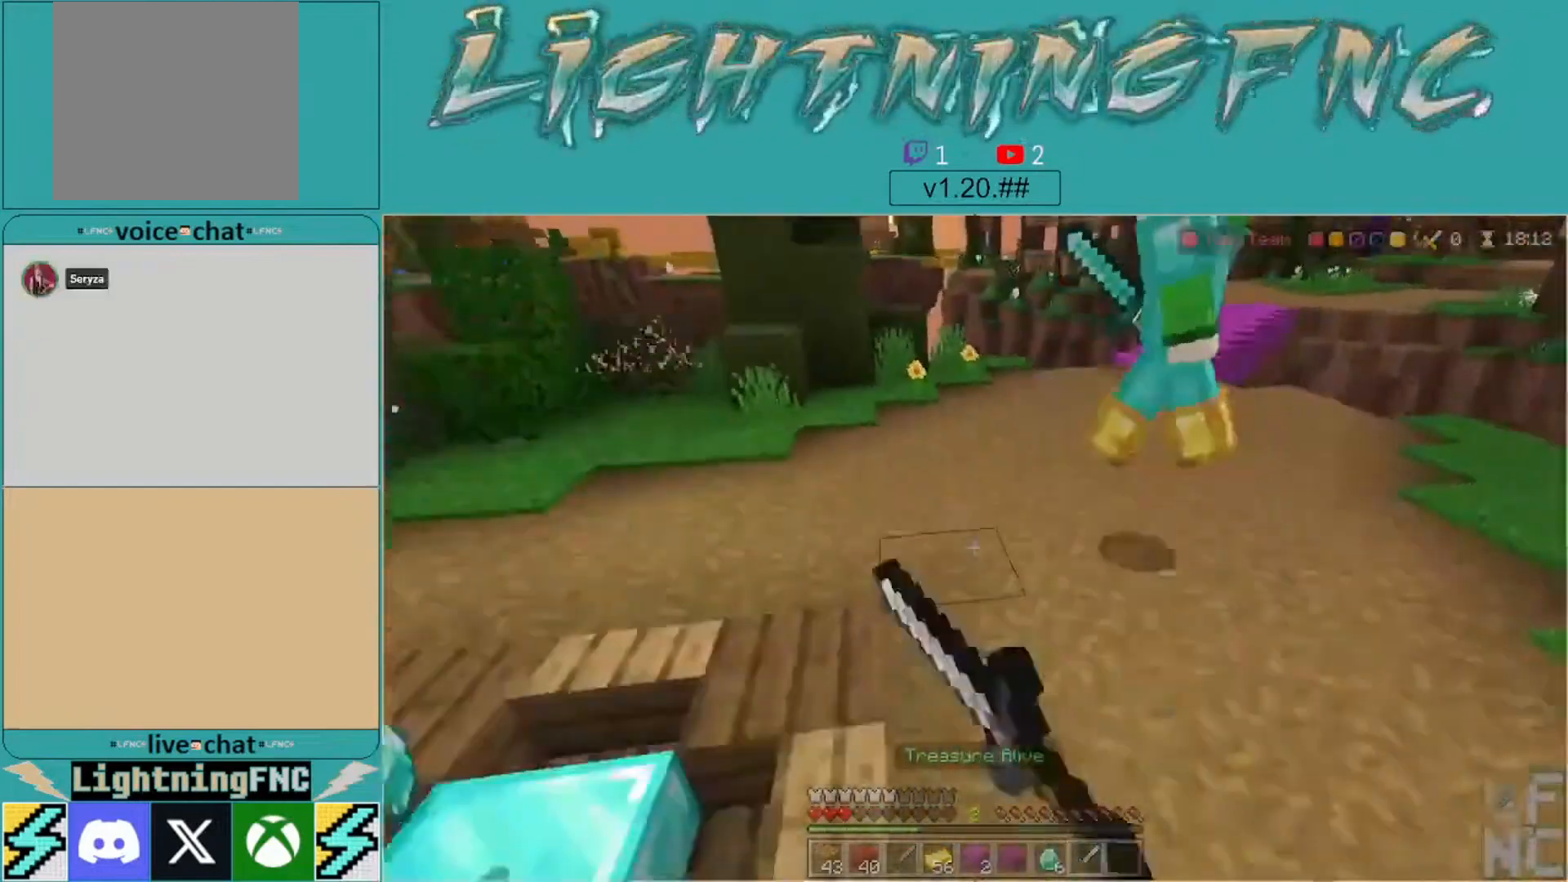
{"buttons": ["R2"], "left_stick": "up-right", "right_stick": "right", "events": [[33, "R2", "up"], [133, "R2", "down"], [200, "right_stick", "up"], [300, "R2", "up"], [400, "right_stick", "center"], [467, "R2", "down"], [500, "right_stick", "right"]]}
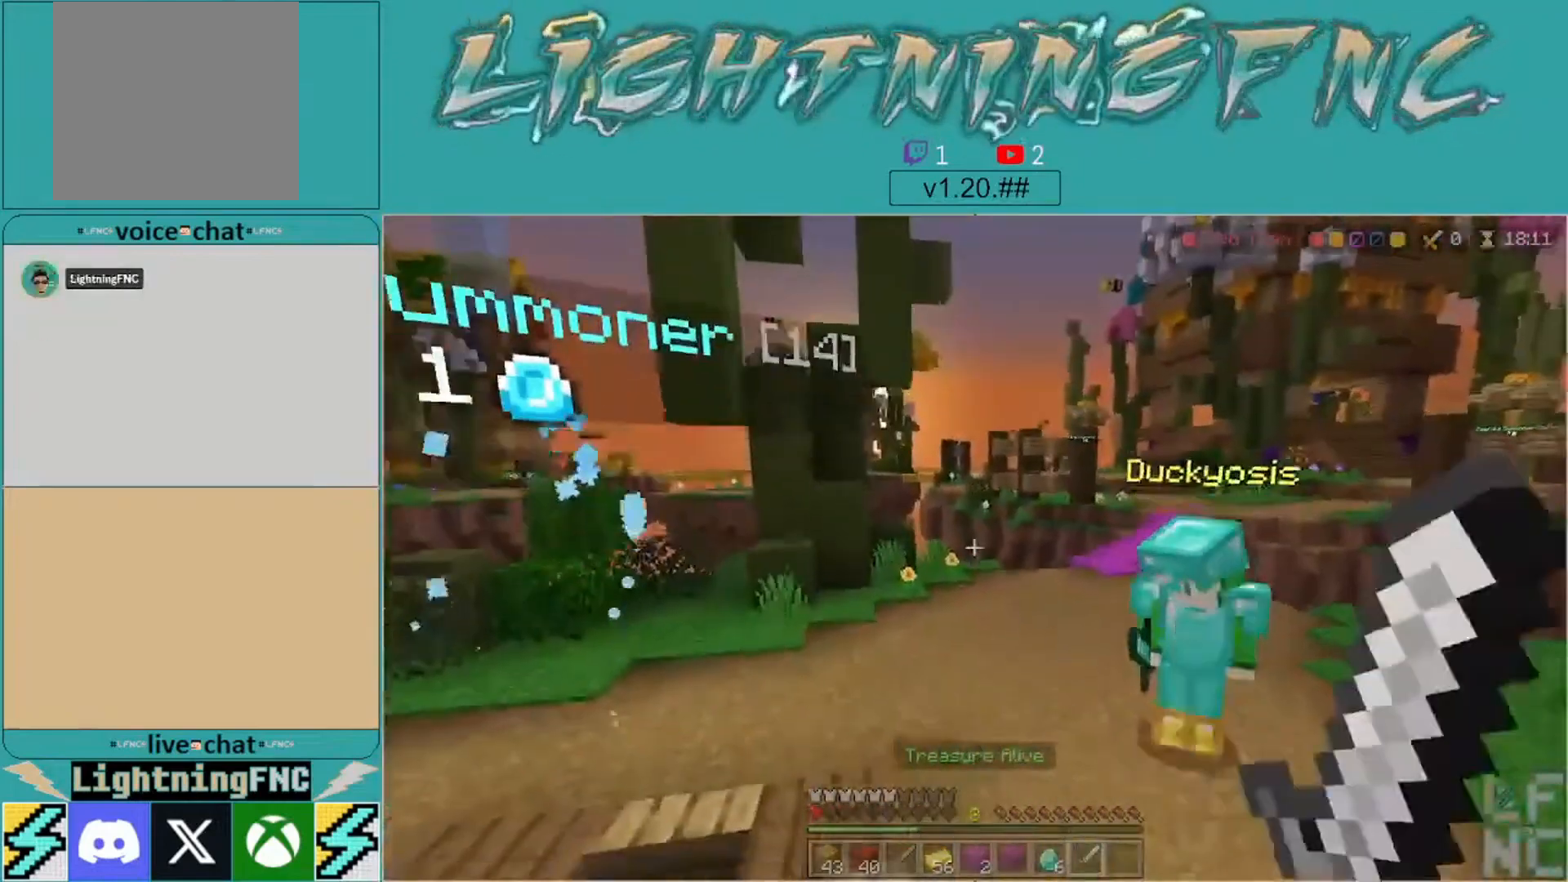
{"buttons": ["R2"], "left_stick": "up-right", "right_stick": "left", "events": [[133, "R2", "up"], [167, "right_stick", "center"], [233, "R2", "down"], [233, "left_stick", "up"], [300, "right_stick", "left"], [400, "R2", "up"], [400, "left_stick", "up-right"], [467, "R2", "down"]]}
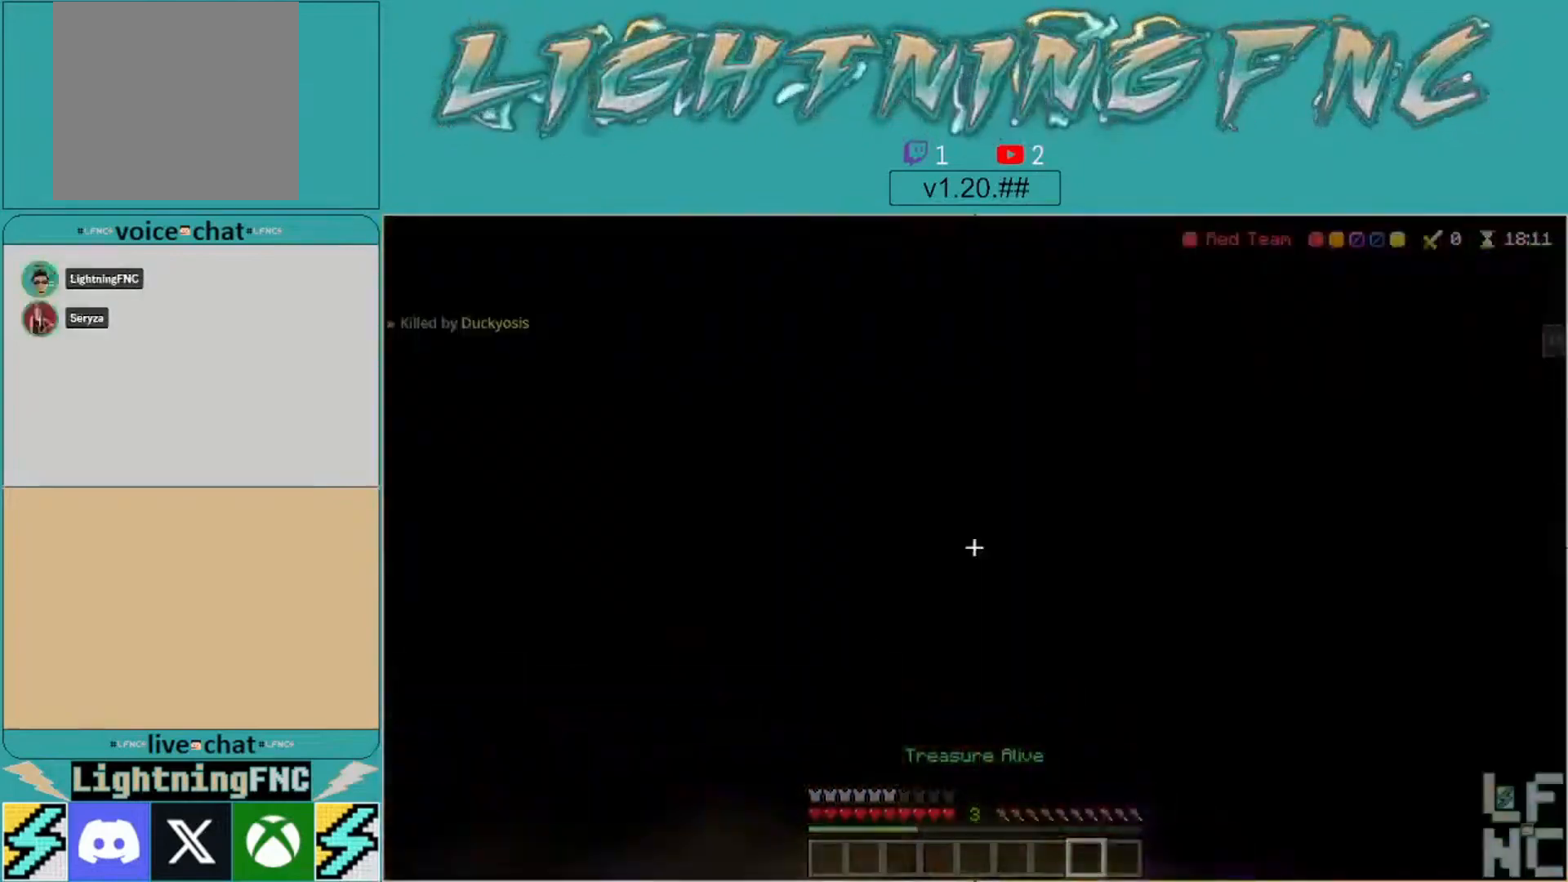
{"buttons": [], "left_stick": "center", "right_stick": "down-right", "events": [[33, "left_stick", "right"], [100, "R2", "up"], [167, "right_stick", "center"], [200, "left_stick", "down-right"], [333, "right_stick", "down-right"], [367, "left_stick", "center"]]}
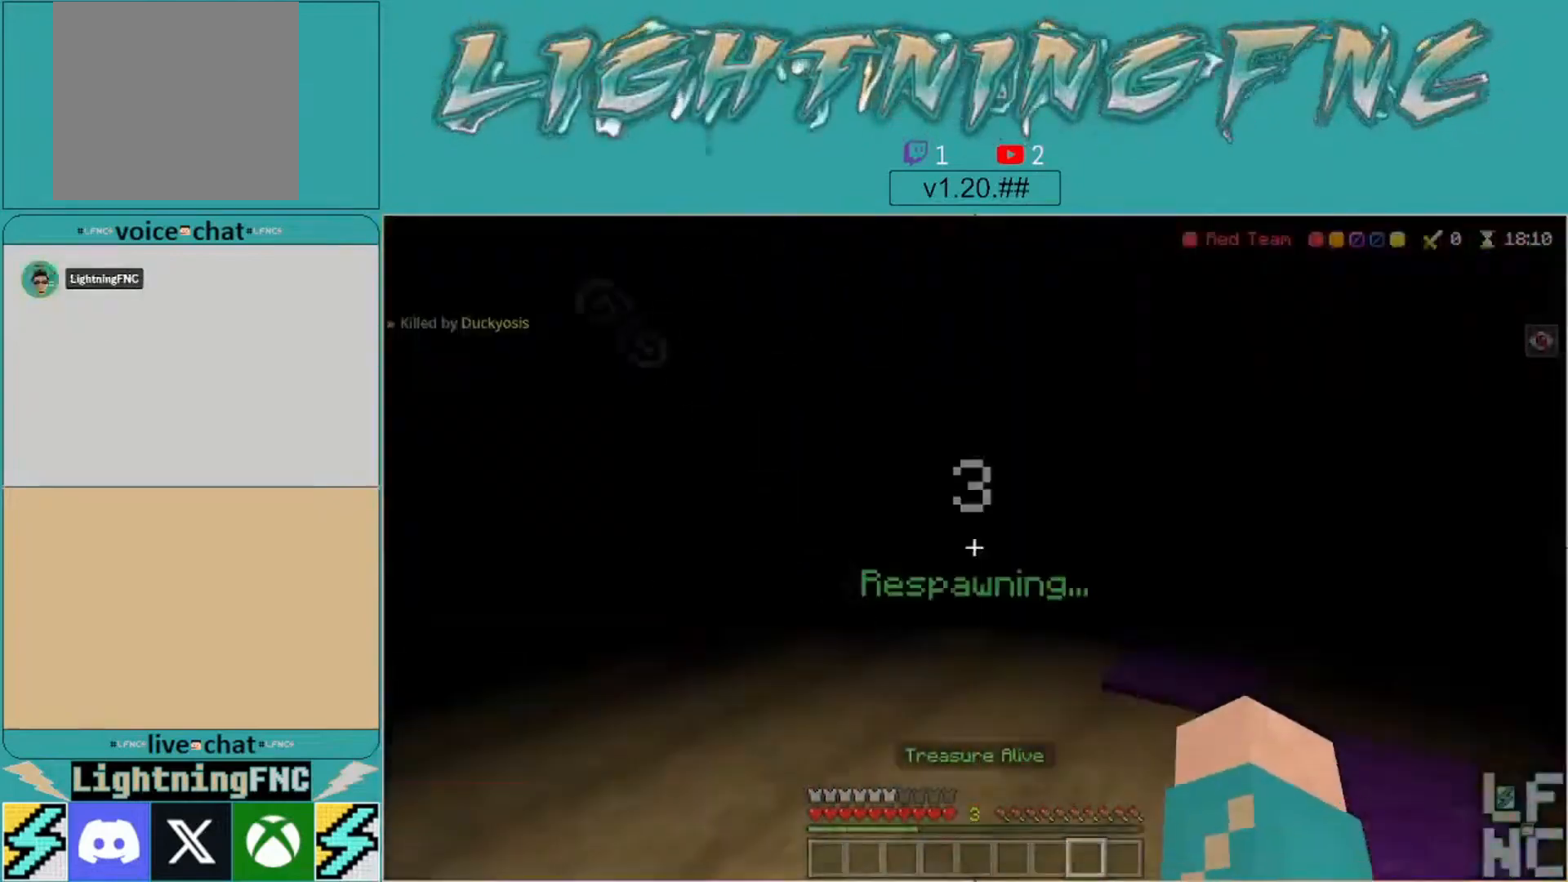
{"buttons": [], "left_stick": "center", "right_stick": "center", "events": [[67, "right_stick", "center"]]}
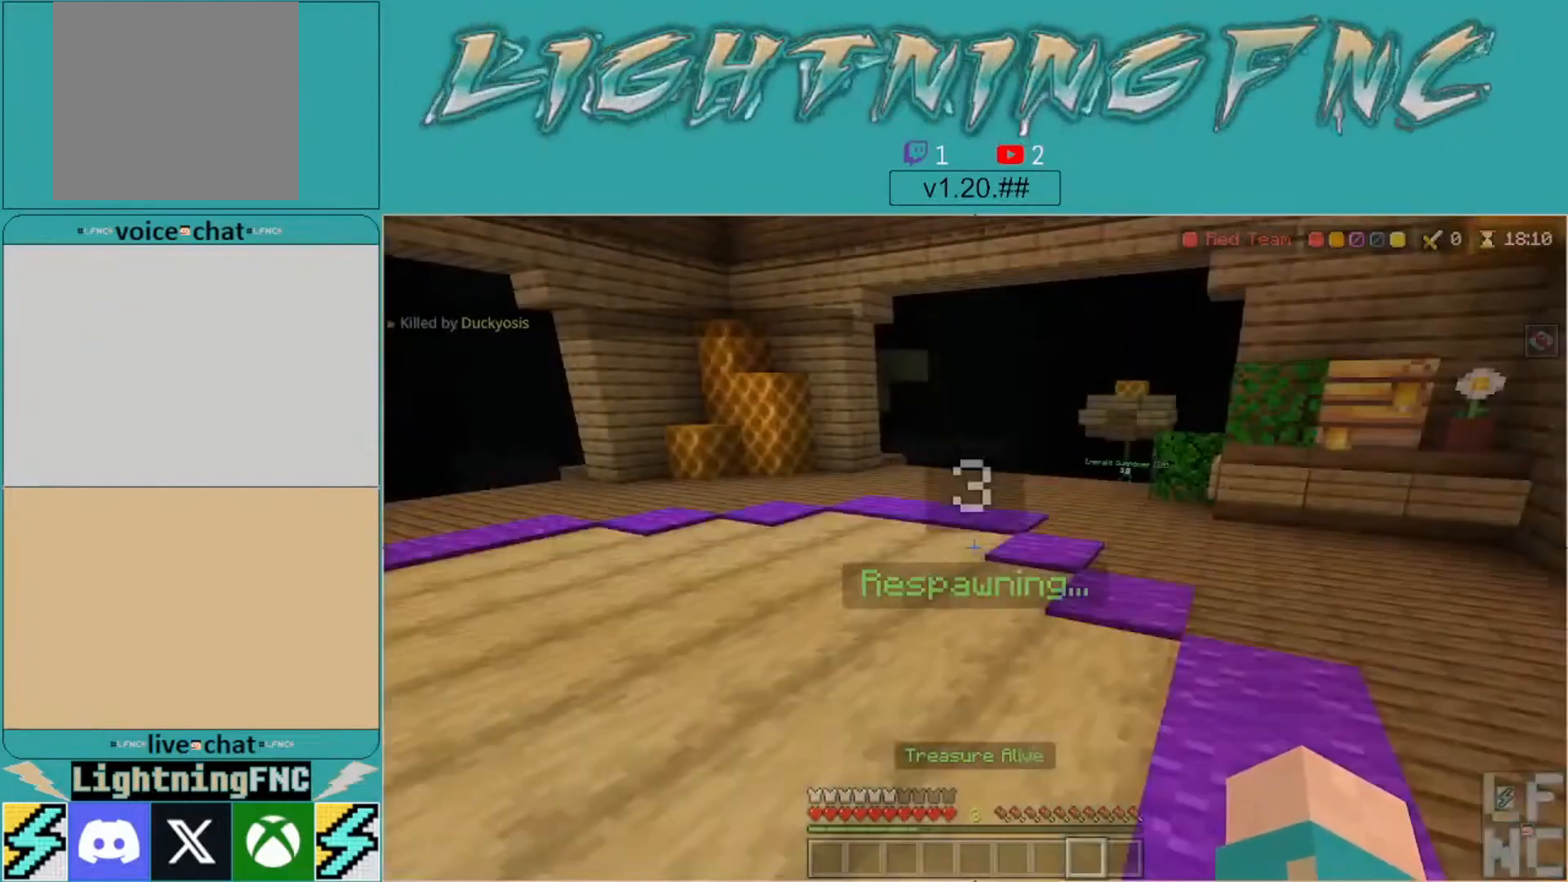
{"buttons": [], "left_stick": "up", "right_stick": "center", "events": [[433, "left_stick", "up"]]}
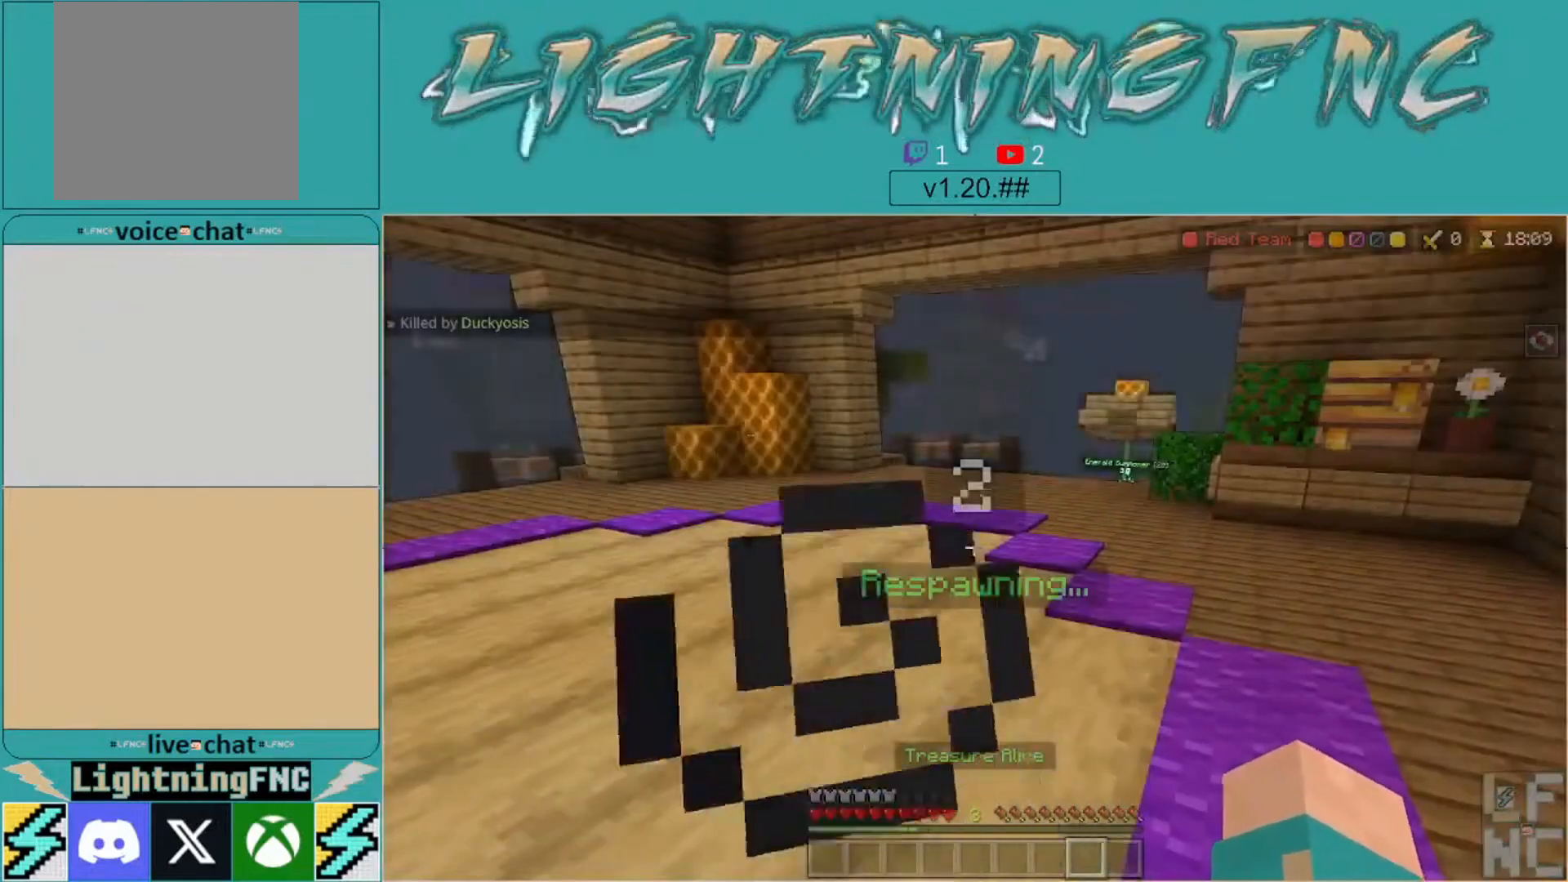
{"buttons": [], "left_stick": "up", "right_stick": "center", "events": []}
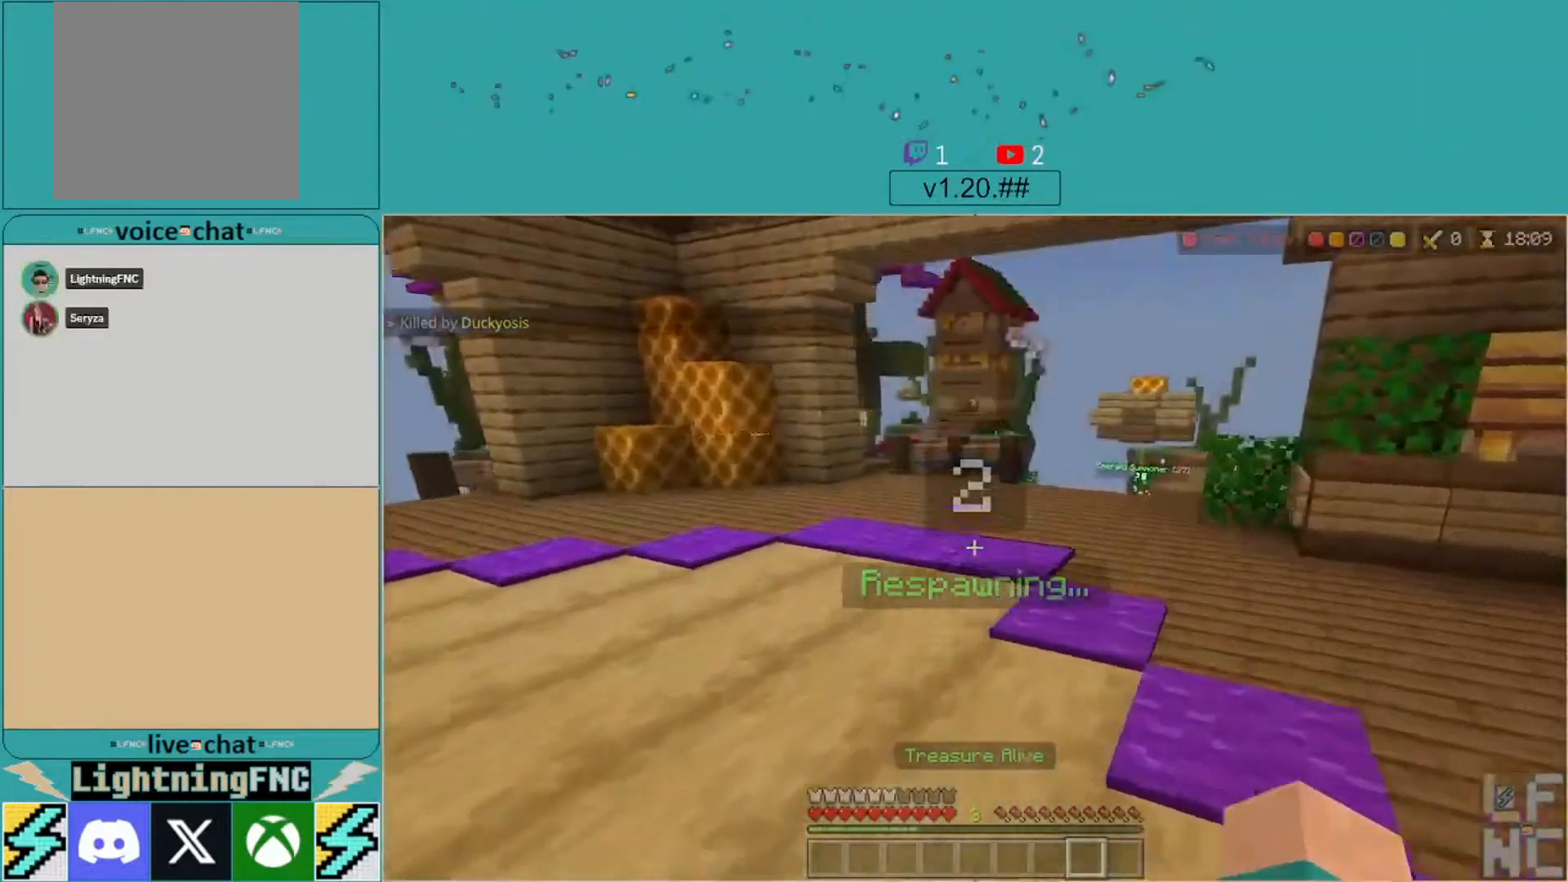
{"buttons": [], "left_stick": "up", "right_stick": "center", "events": []}
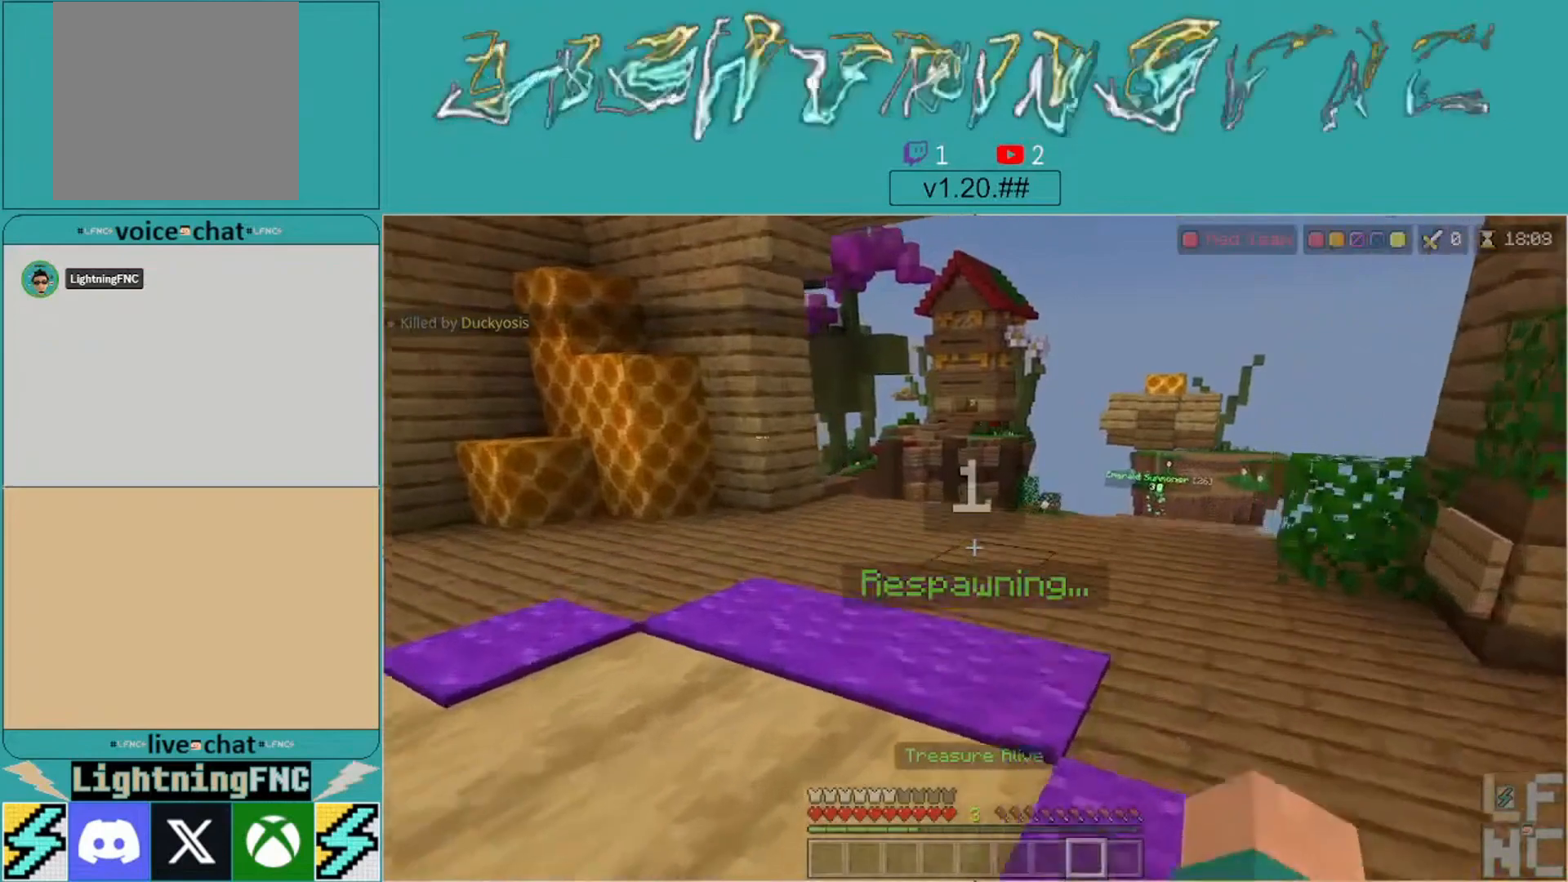
{"buttons": [], "left_stick": "up", "right_stick": "center", "events": [[200, "right_stick", "down-right"], [367, "right_stick", "center"]]}
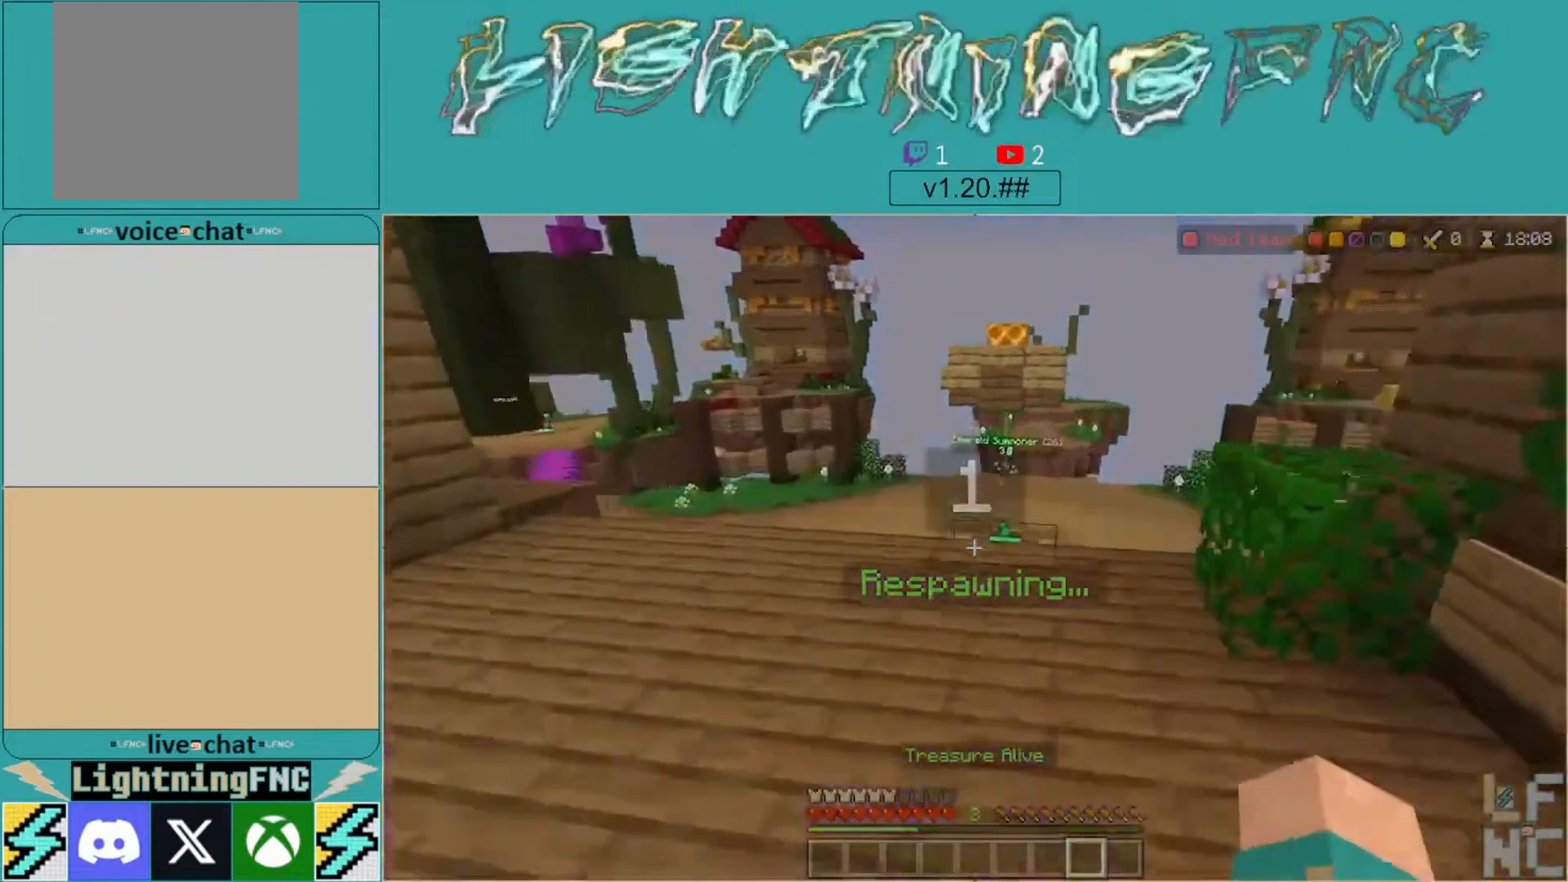
{"buttons": [], "left_stick": "up", "right_stick": "center", "events": []}
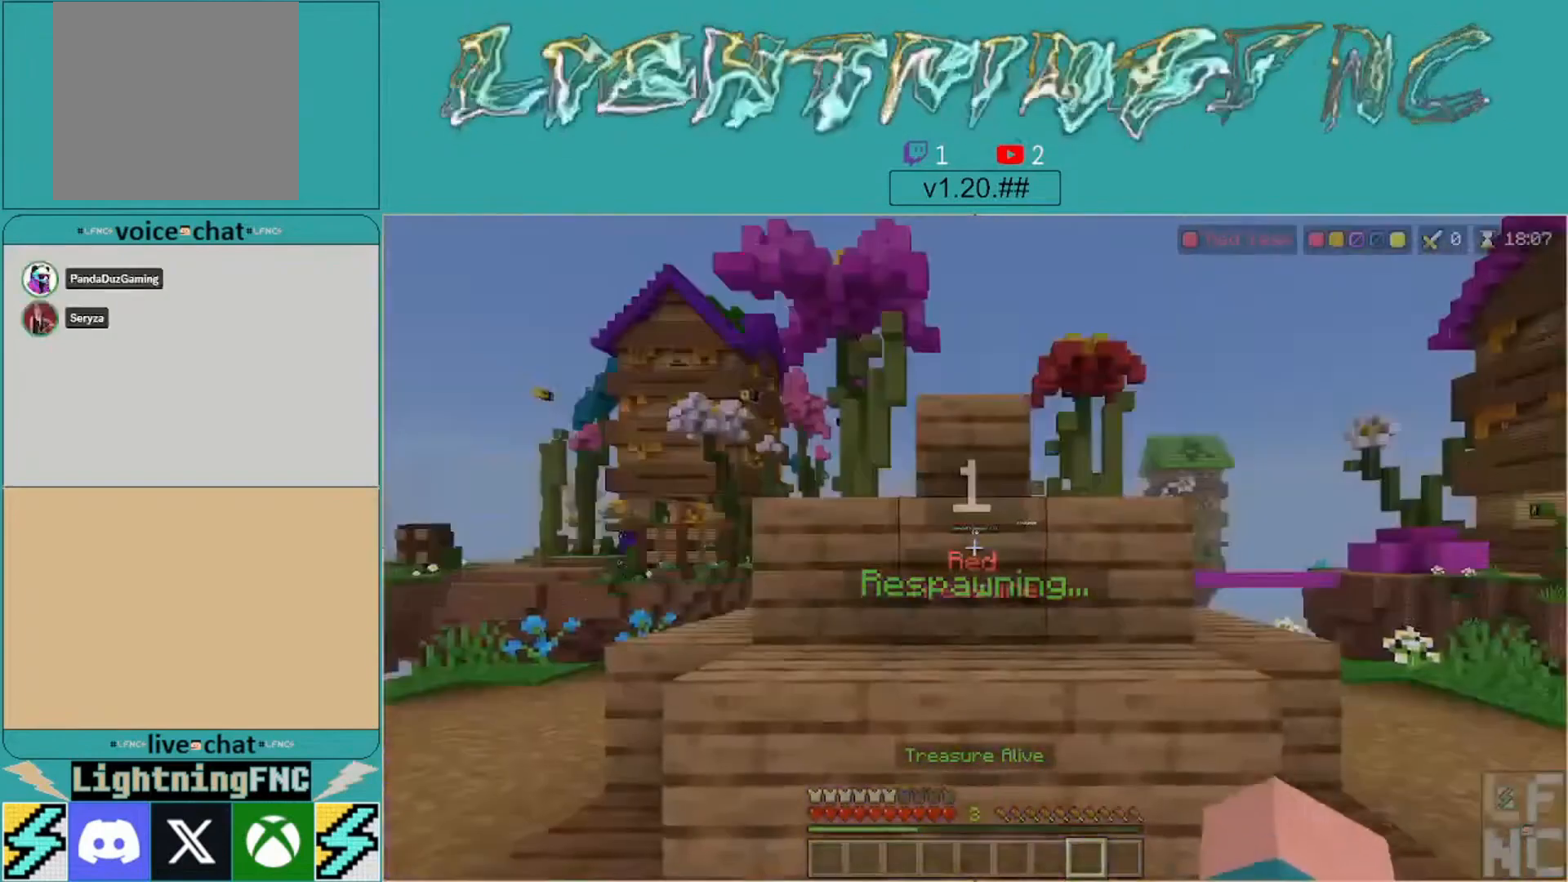
{"buttons": [], "left_stick": "down", "right_stick": "left", "events": [[233, "left_stick", "center"], [333, "right_stick", "down"], [433, "left_stick", "down-right"], [500, "left_stick", "down"], [500, "right_stick", "left"]]}
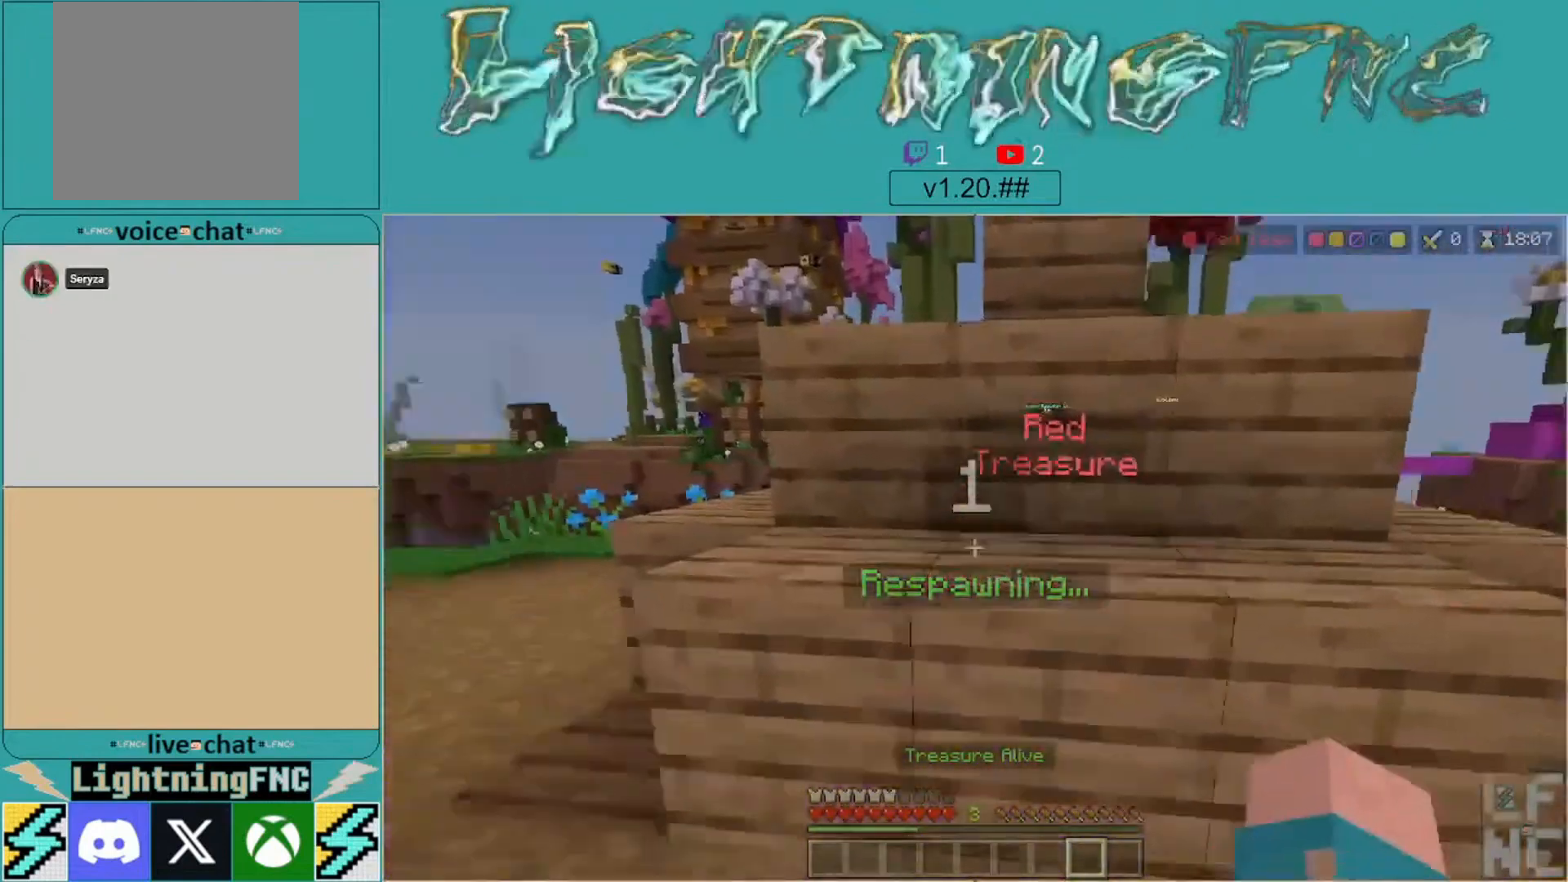
{"buttons": [], "left_stick": "center", "right_stick": "center", "events": [[133, "left_stick", "center"], [300, "left_stick", "up"], [367, "right_stick", "center"], [467, "left_stick", "center"]]}
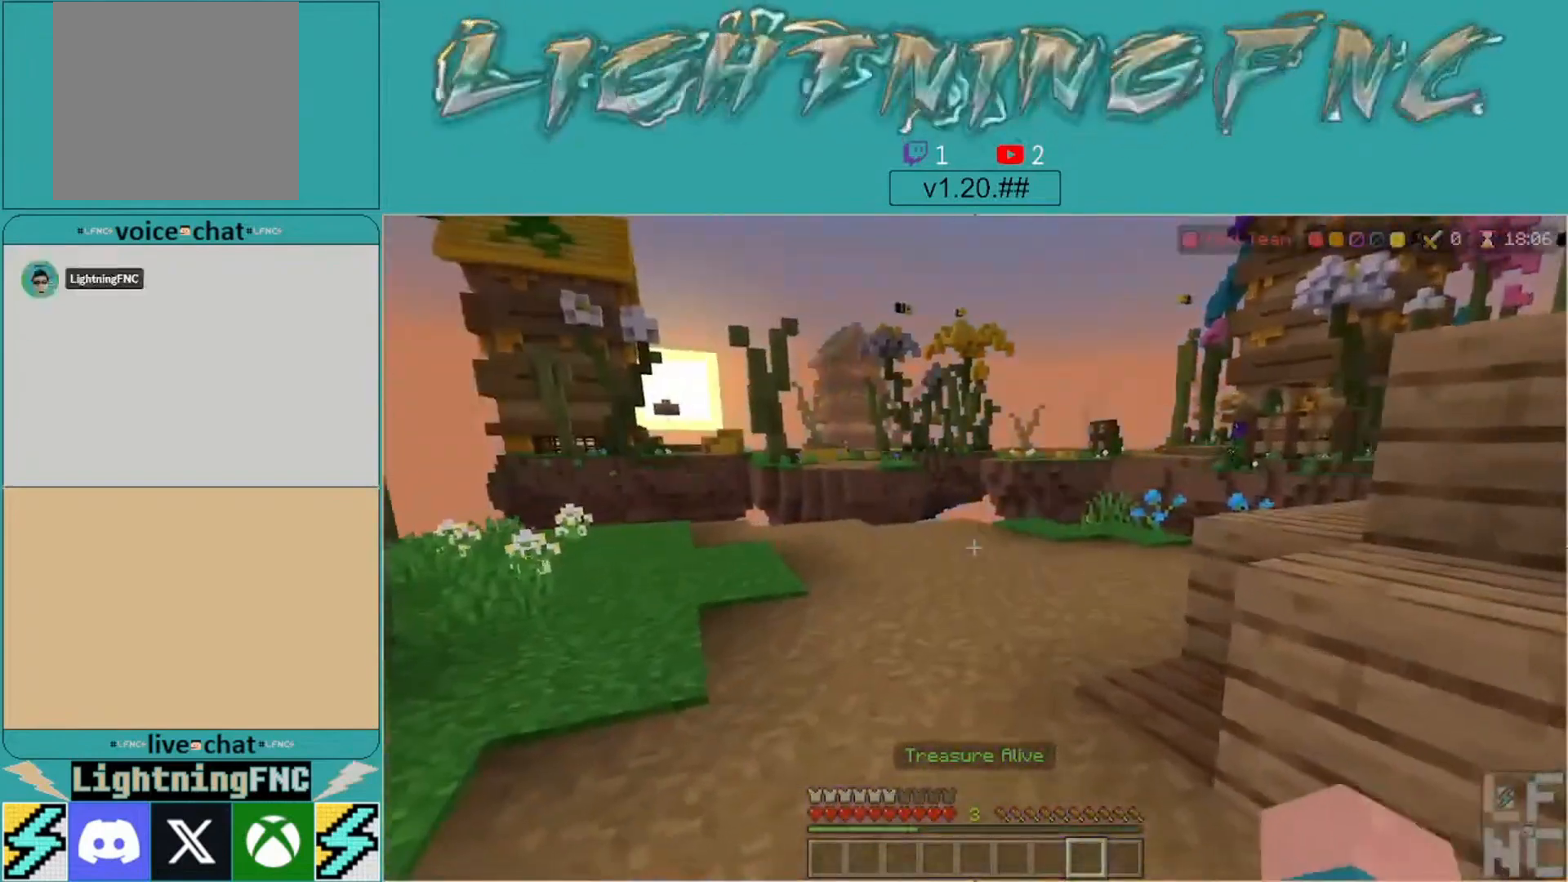
{"buttons": [], "left_stick": "down-right", "right_stick": "right", "events": [[33, "left_stick", "up"], [33, "right_stick", "down-left"], [100, "right_stick", "down-right"], [200, "left_stick", "left"], [233, "right_stick", "right"], [300, "left_stick", "down"], [467, "left_stick", "down-right"]]}
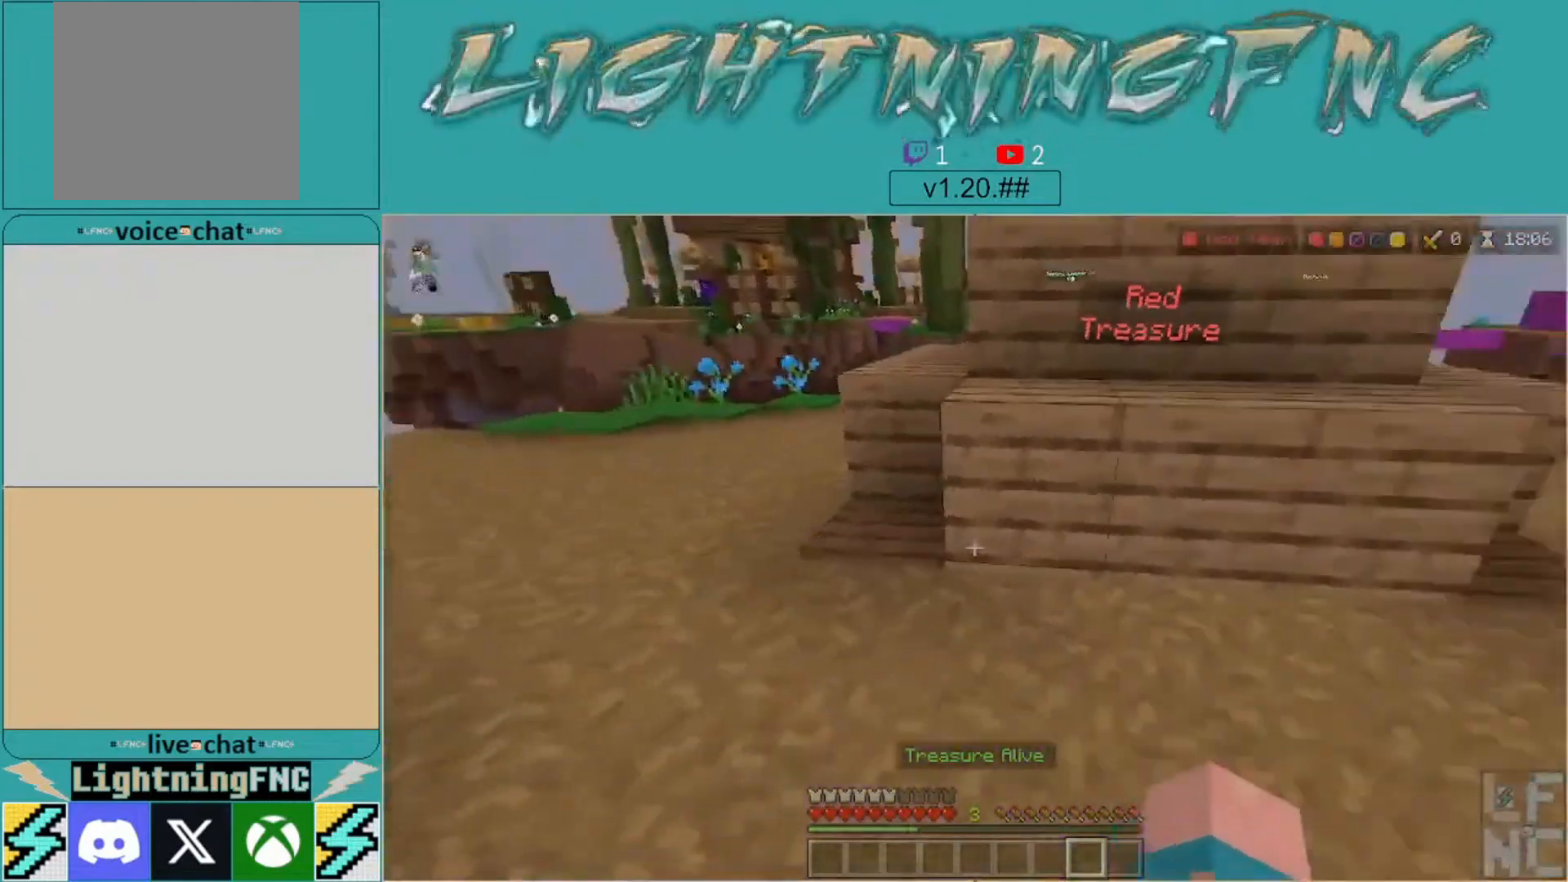
{"buttons": [], "left_stick": "up-right", "right_stick": "center", "events": [[33, "left_stick", "center"], [167, "left_stick", "up"], [333, "left_stick", "center"], [333, "right_stick", "center"], [400, "left_stick", "up-right"]]}
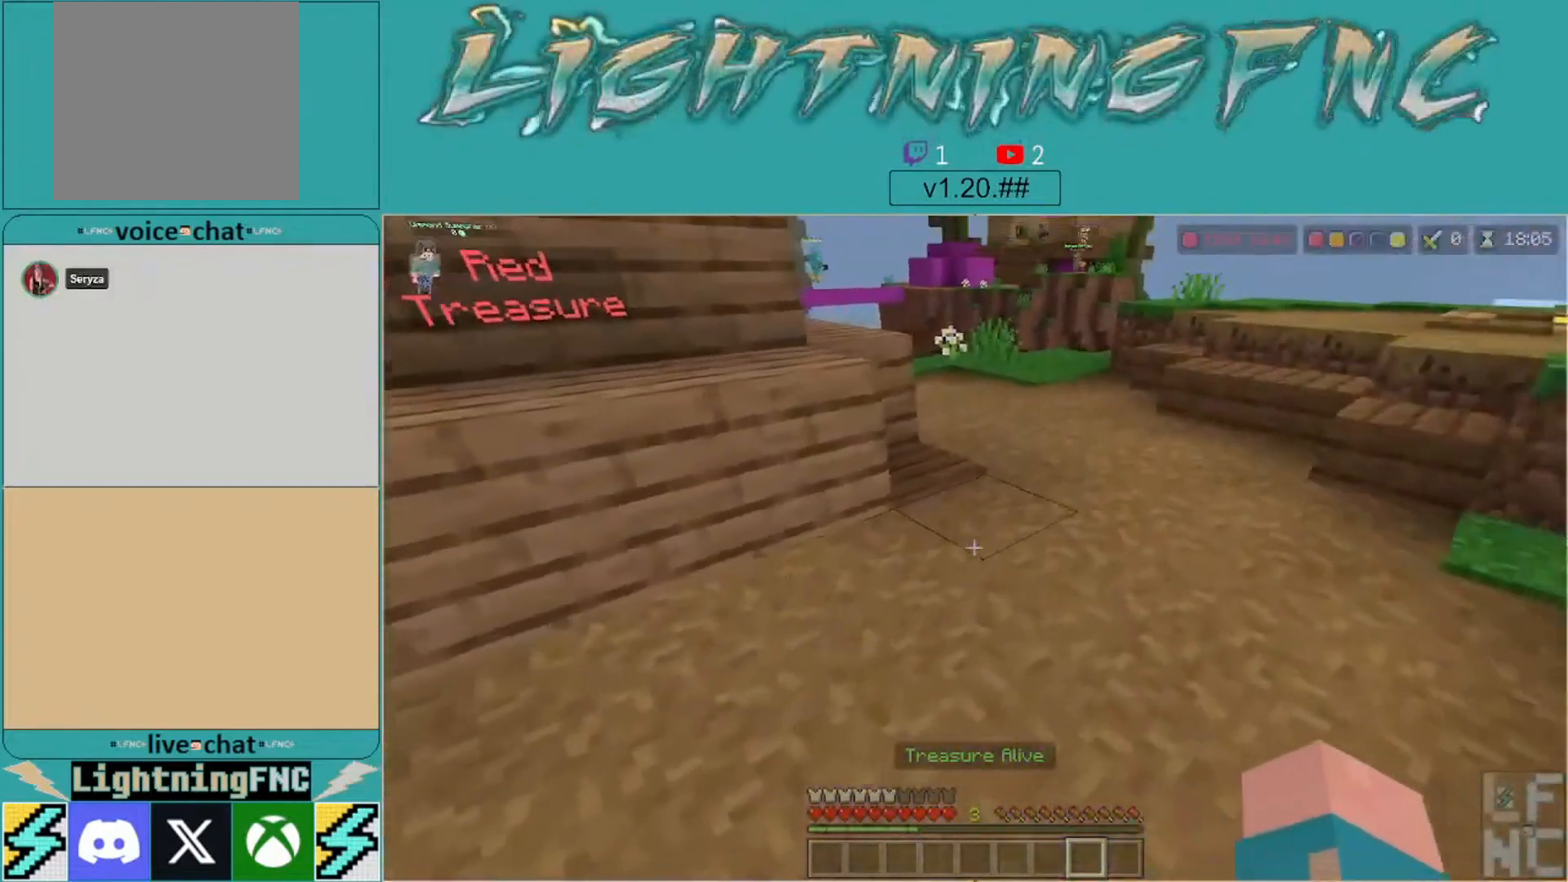
{"buttons": [], "left_stick": "up-right", "right_stick": "center", "events": [[33, "right_stick", "up"], [233, "right_stick", "center"]]}
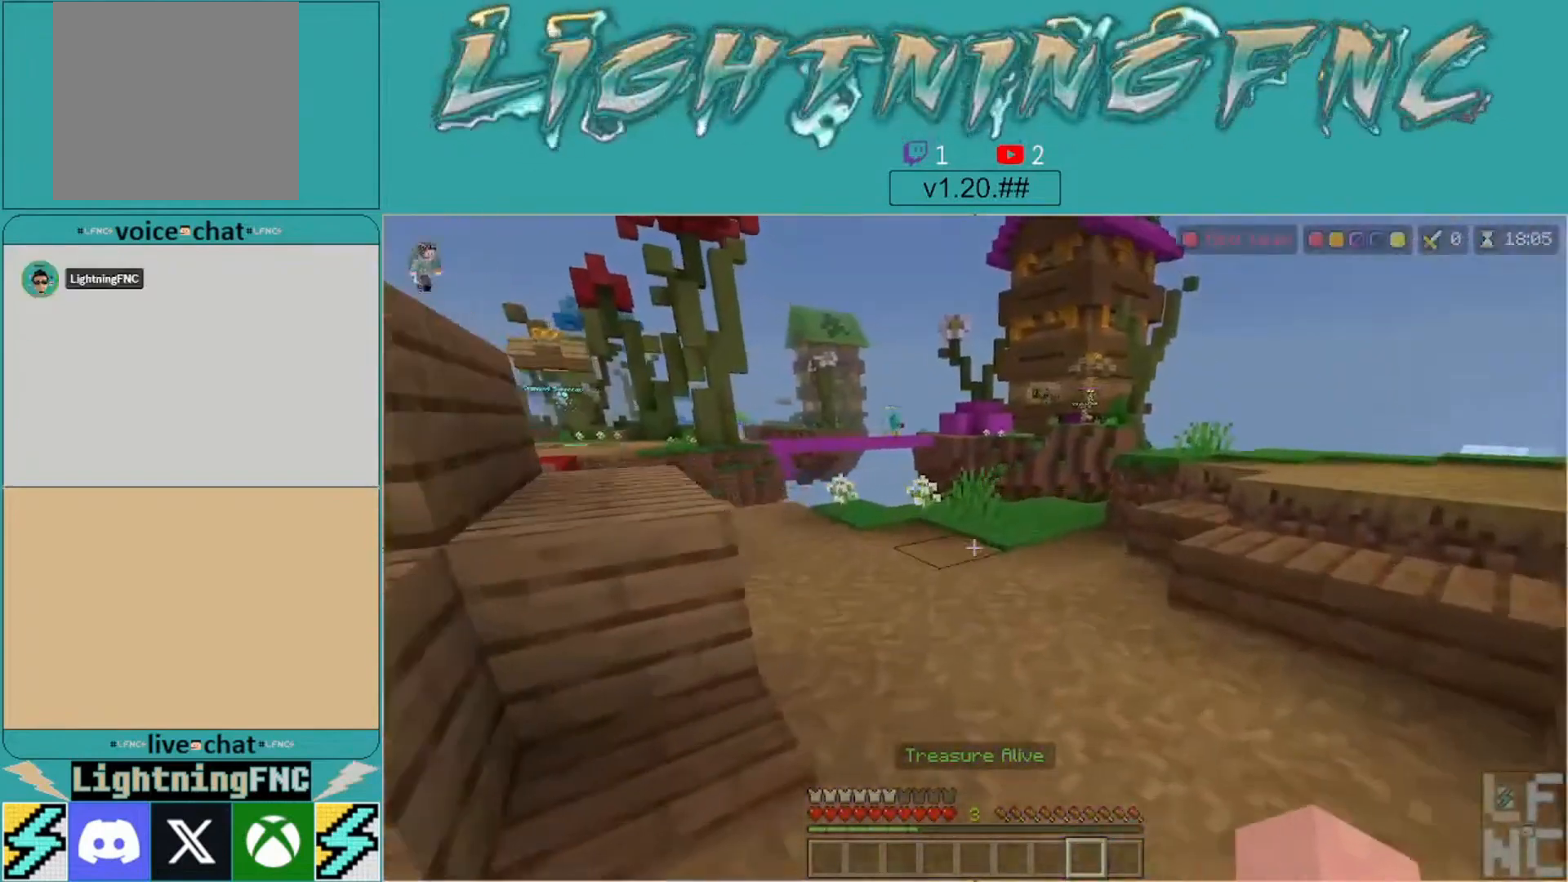
{"buttons": [], "left_stick": "down", "right_stick": "right", "events": [[33, "right_stick", "right"], [100, "left_stick", "down"]]}
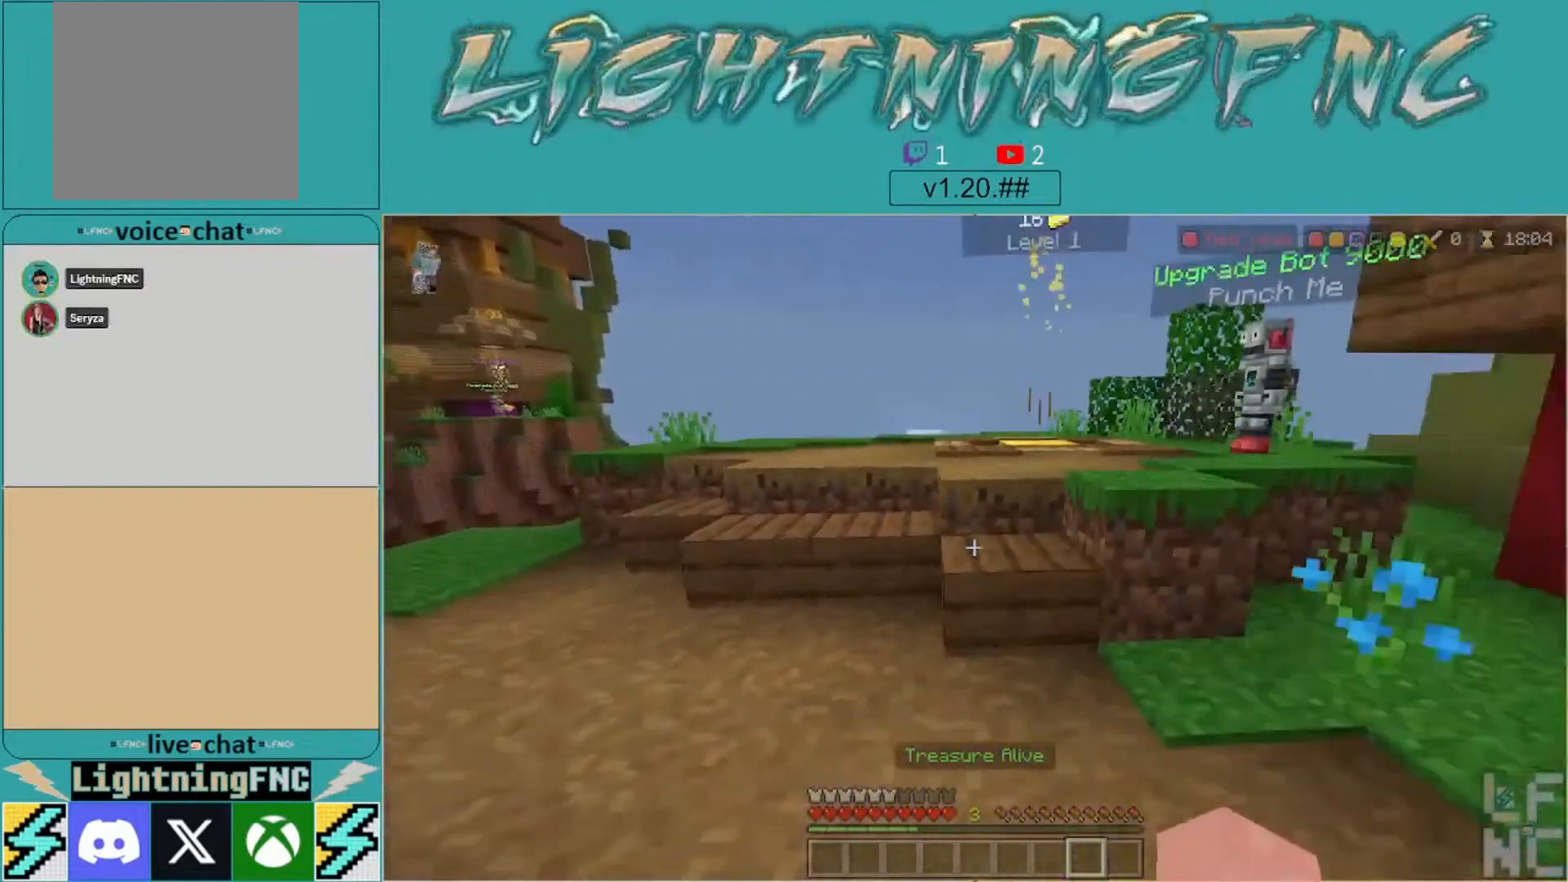
{"buttons": [], "left_stick": "up-right", "right_stick": "right", "events": [[67, "left_stick", "center"], [167, "left_stick", "up"], [267, "right_stick", "center"], [300, "left_stick", "center"], [367, "right_stick", "right"], [433, "left_stick", "up-right"]]}
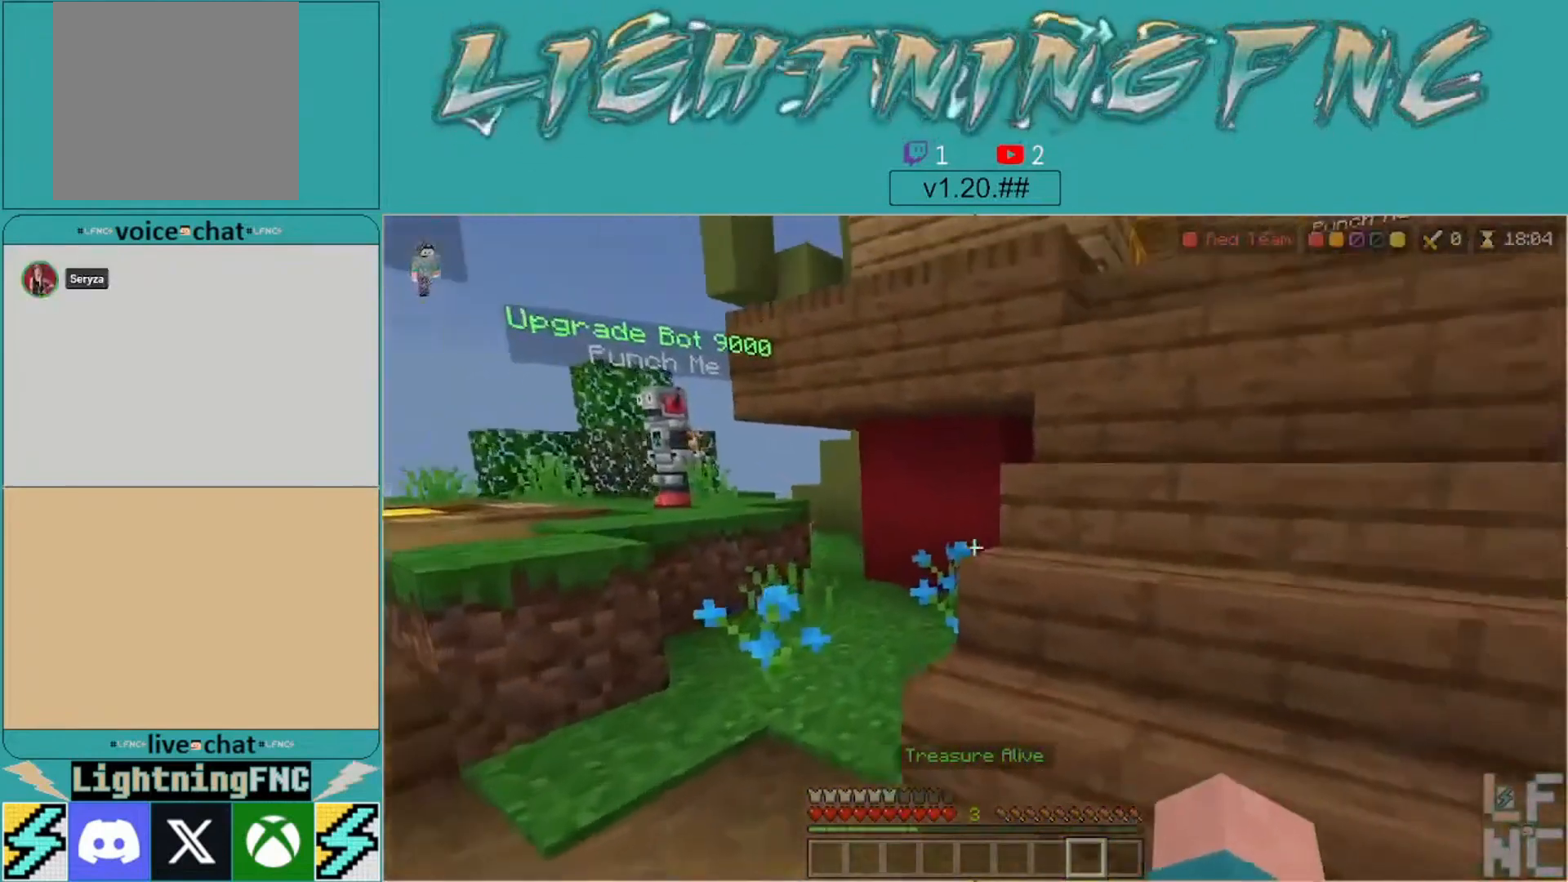
{"buttons": [], "left_stick": "up", "right_stick": "center", "events": [[33, "left_stick", "right"], [267, "right_stick", "up-left"], [300, "left_stick", "center"], [400, "right_stick", "center"], [433, "left_stick", "up"]]}
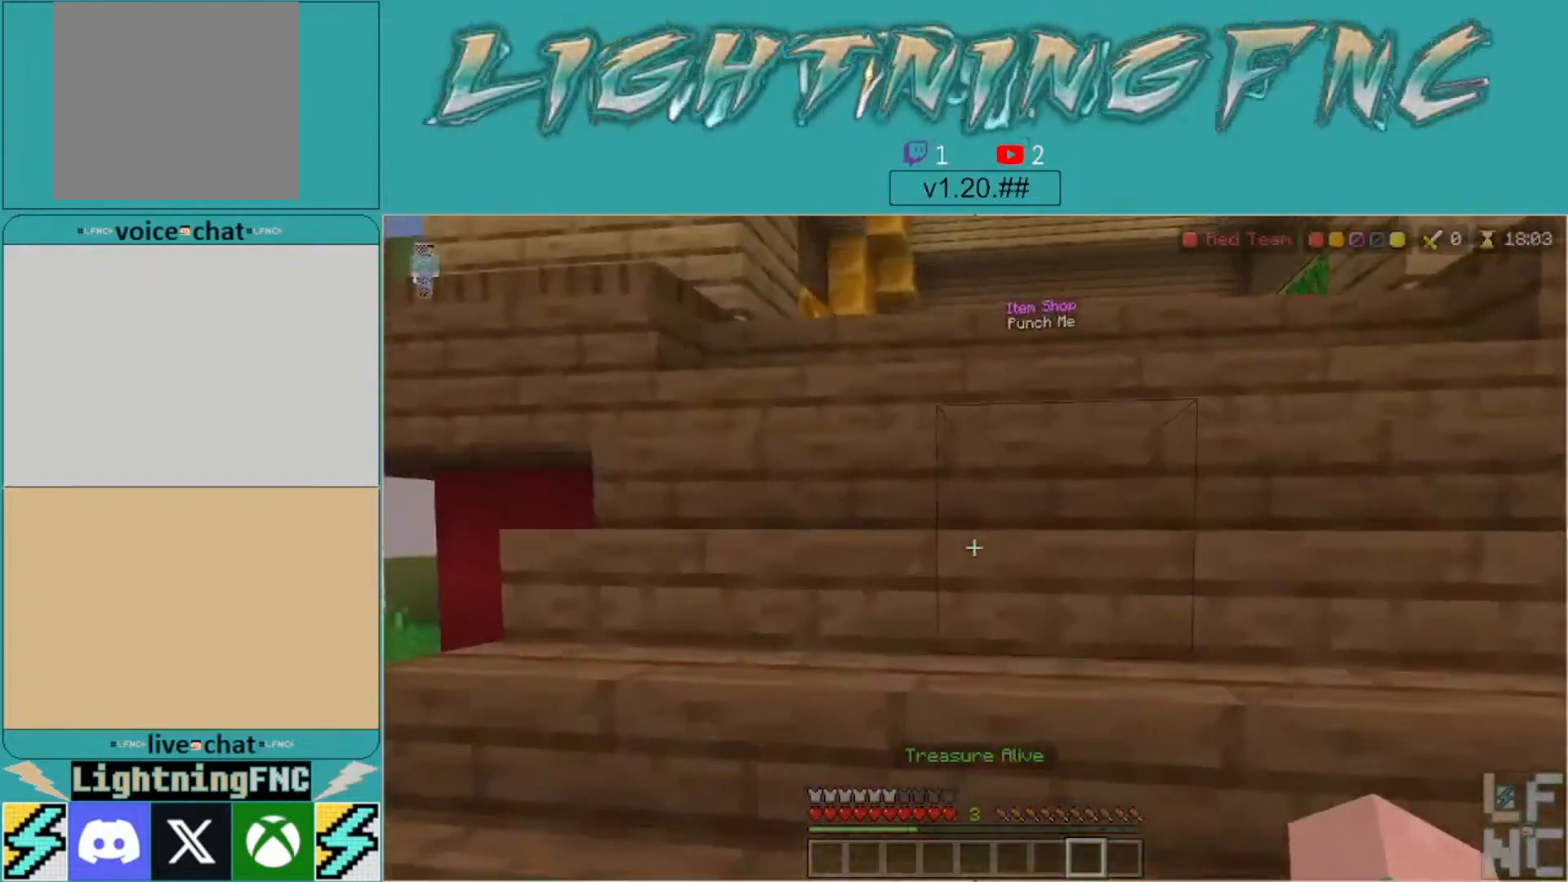
{"buttons": [], "left_stick": "up", "right_stick": "center", "events": []}
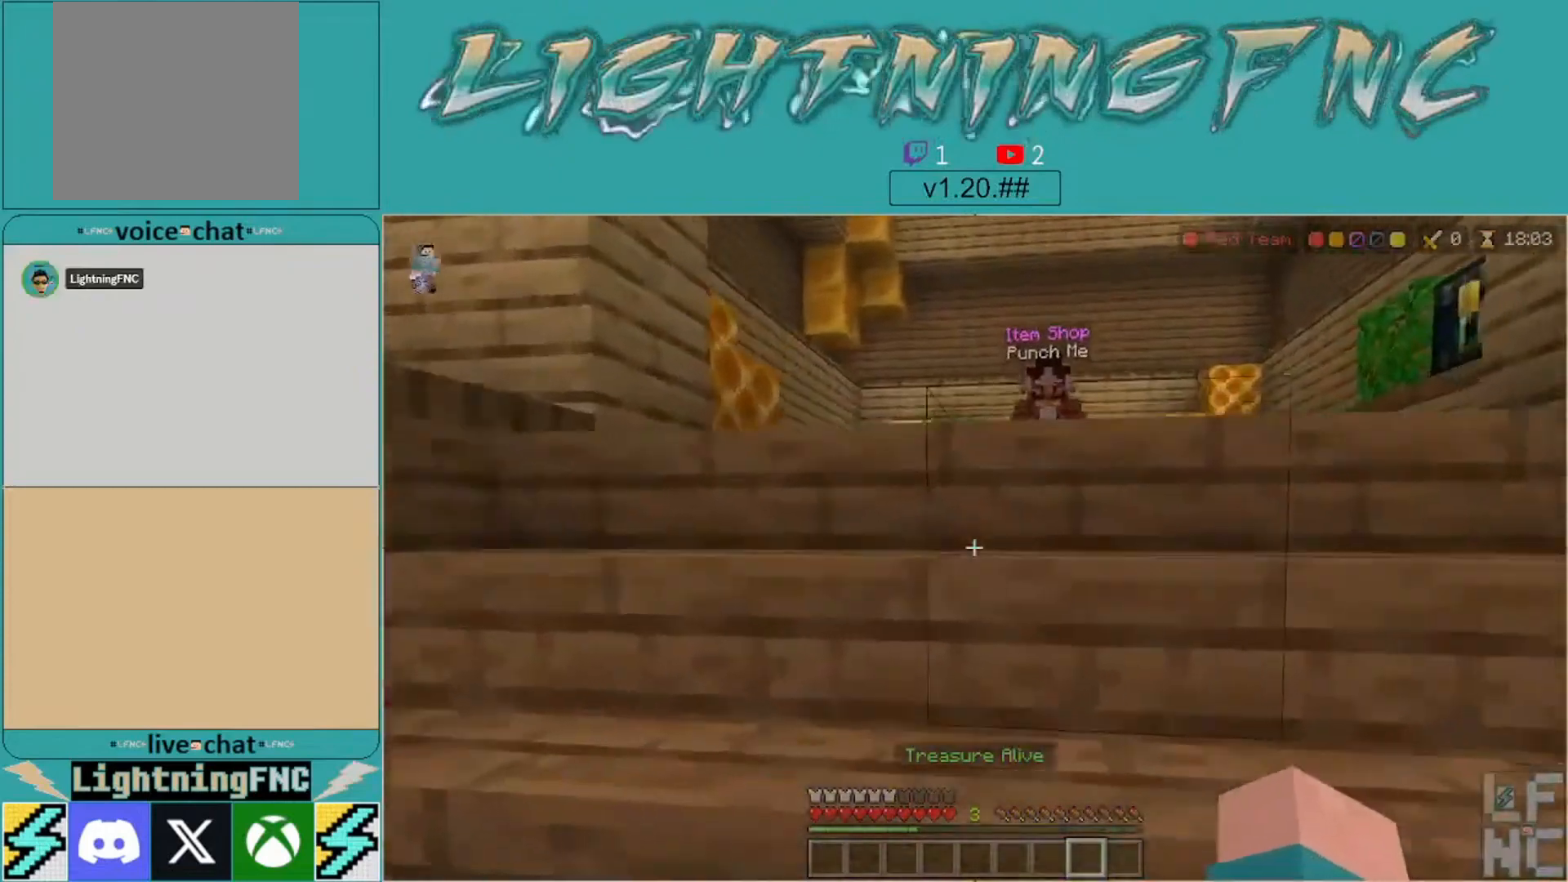
{"buttons": [], "left_stick": "down-left", "right_stick": "left", "events": [[100, "left_stick", "center"], [200, "left_stick", "up"], [300, "right_stick", "left"], [333, "left_stick", "down-left"]]}
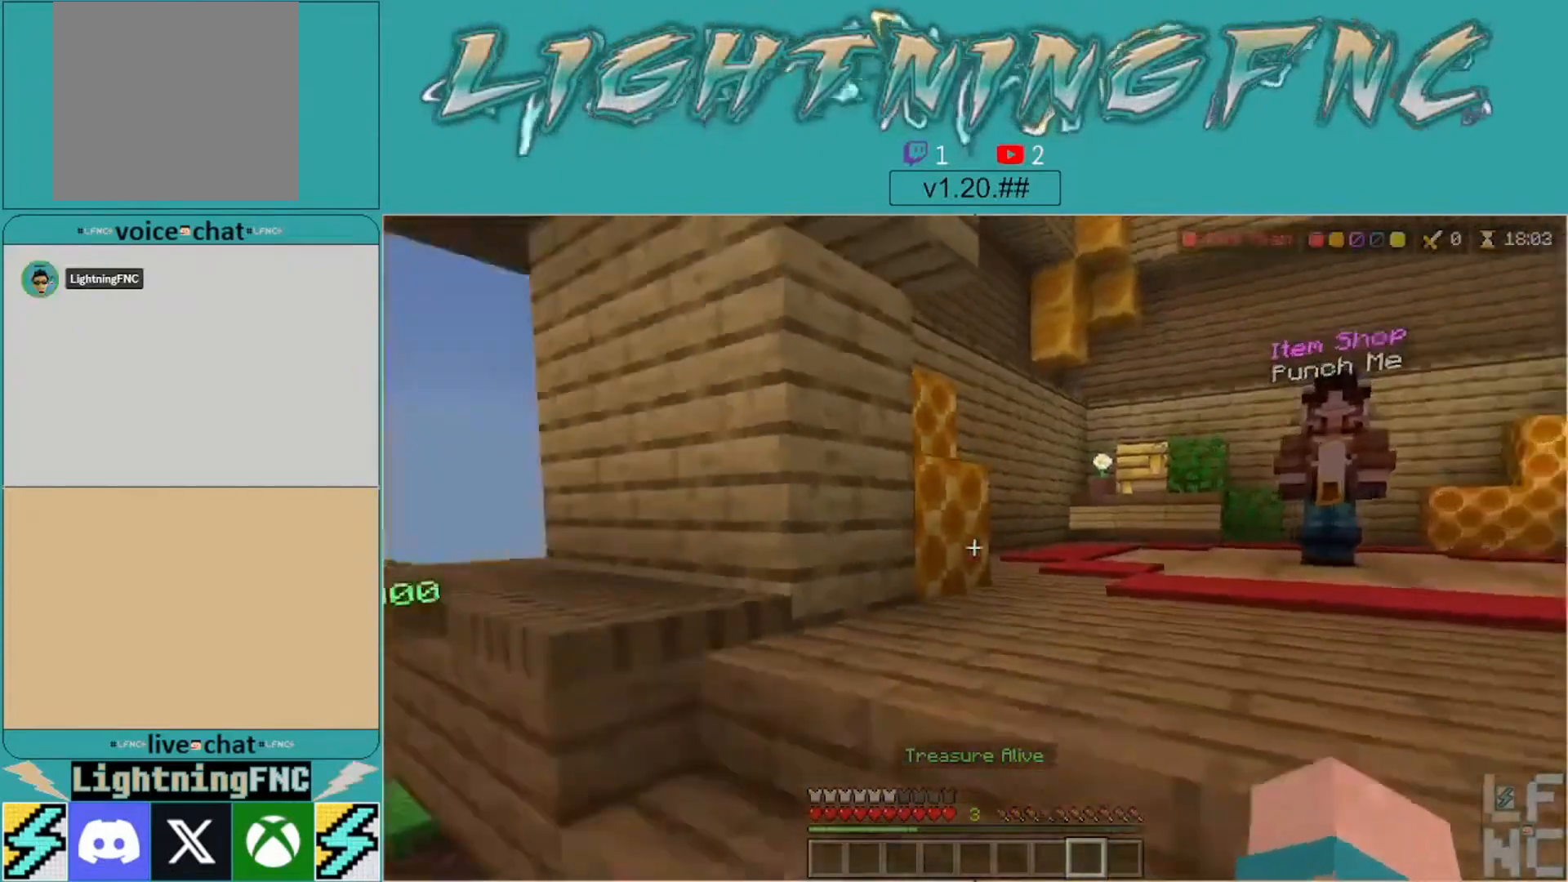
{"buttons": [], "left_stick": "up", "right_stick": "left", "events": [[67, "right_stick", "down-left"], [267, "left_stick", "center"], [367, "right_stick", "center"], [400, "left_stick", "up"], [500, "right_stick", "left"]]}
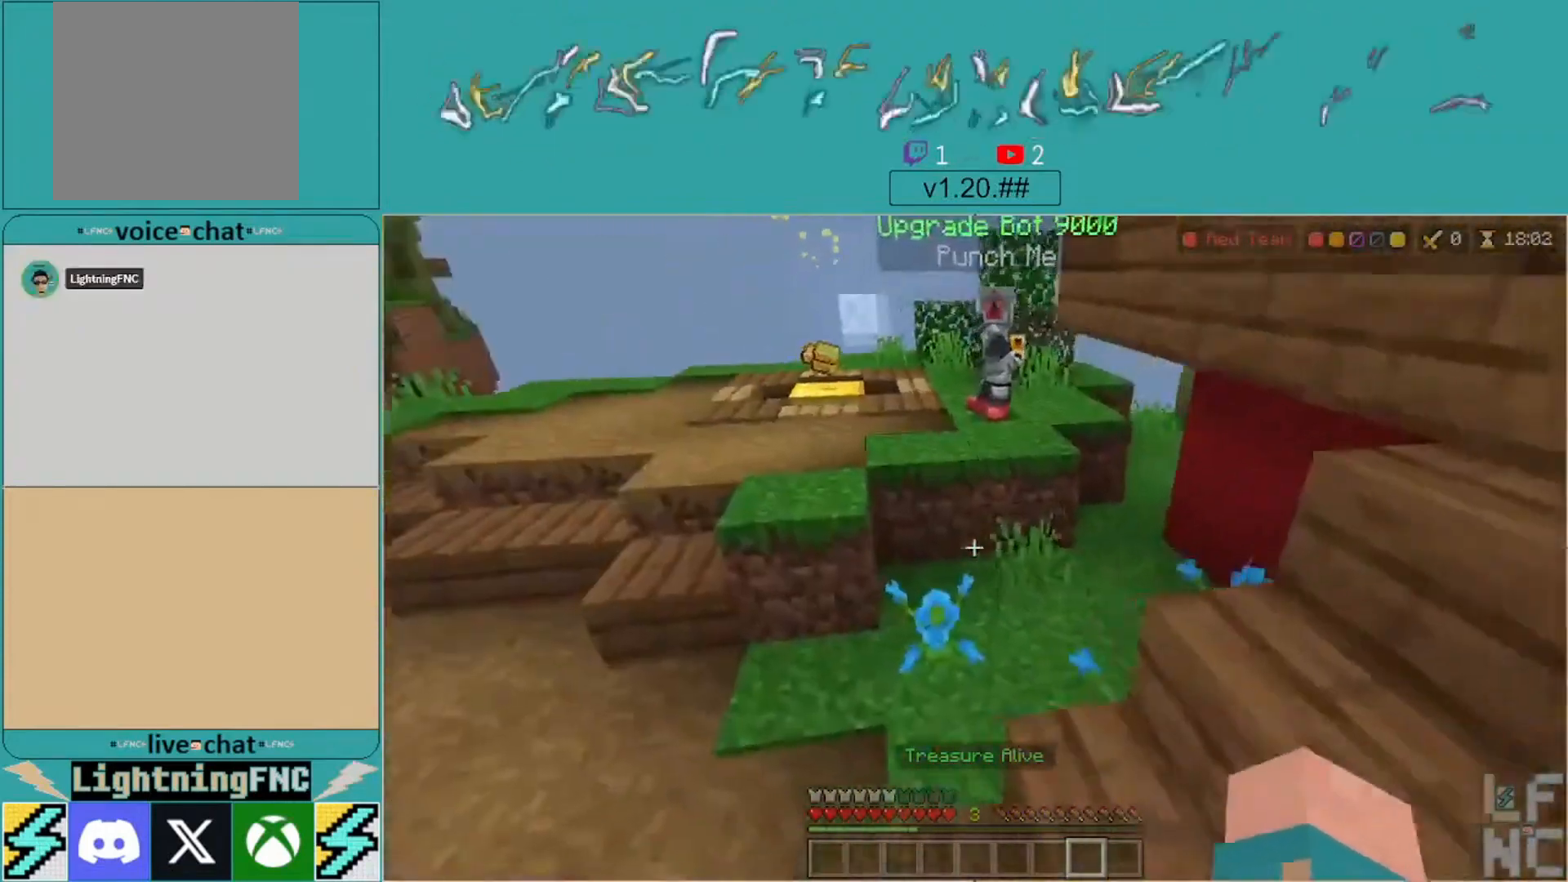
{"buttons": [], "left_stick": "up-left", "right_stick": "center", "events": [[33, "left_stick", "up-left"], [200, "right_stick", "center"]]}
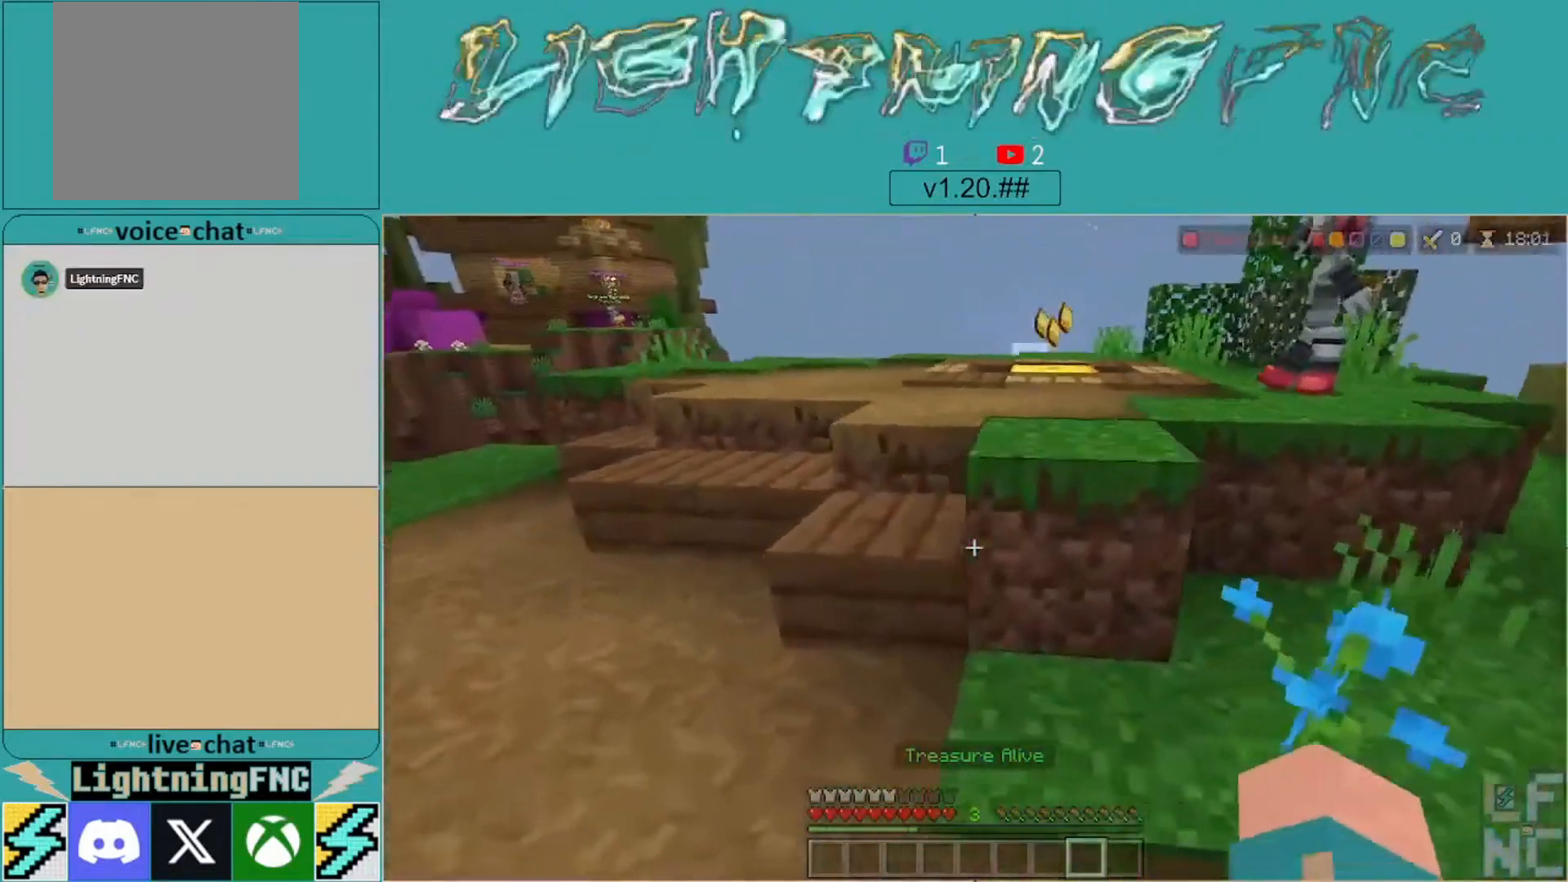
{"buttons": [], "left_stick": "up", "right_stick": "center", "events": [[33, "right_stick", "right"], [67, "left_stick", "up"], [167, "right_stick", "center"]]}
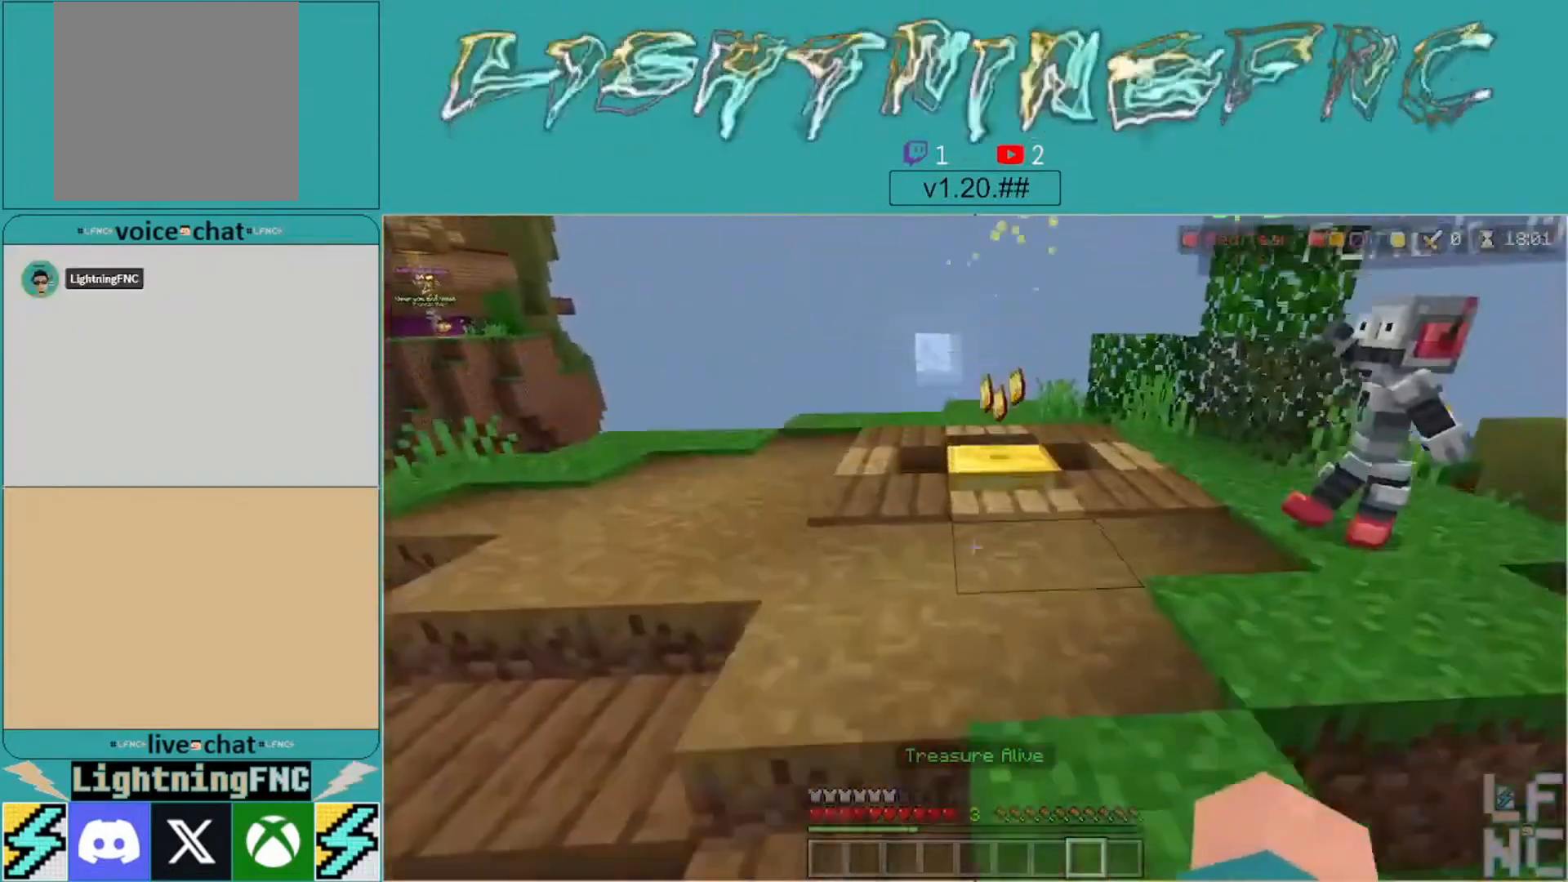
{"buttons": [], "left_stick": "center", "right_stick": "center", "events": [[33, "A", "down"], [167, "A", "up"], [233, "left_stick", "center"], [367, "left_stick", "up"], [467, "left_stick", "center"]]}
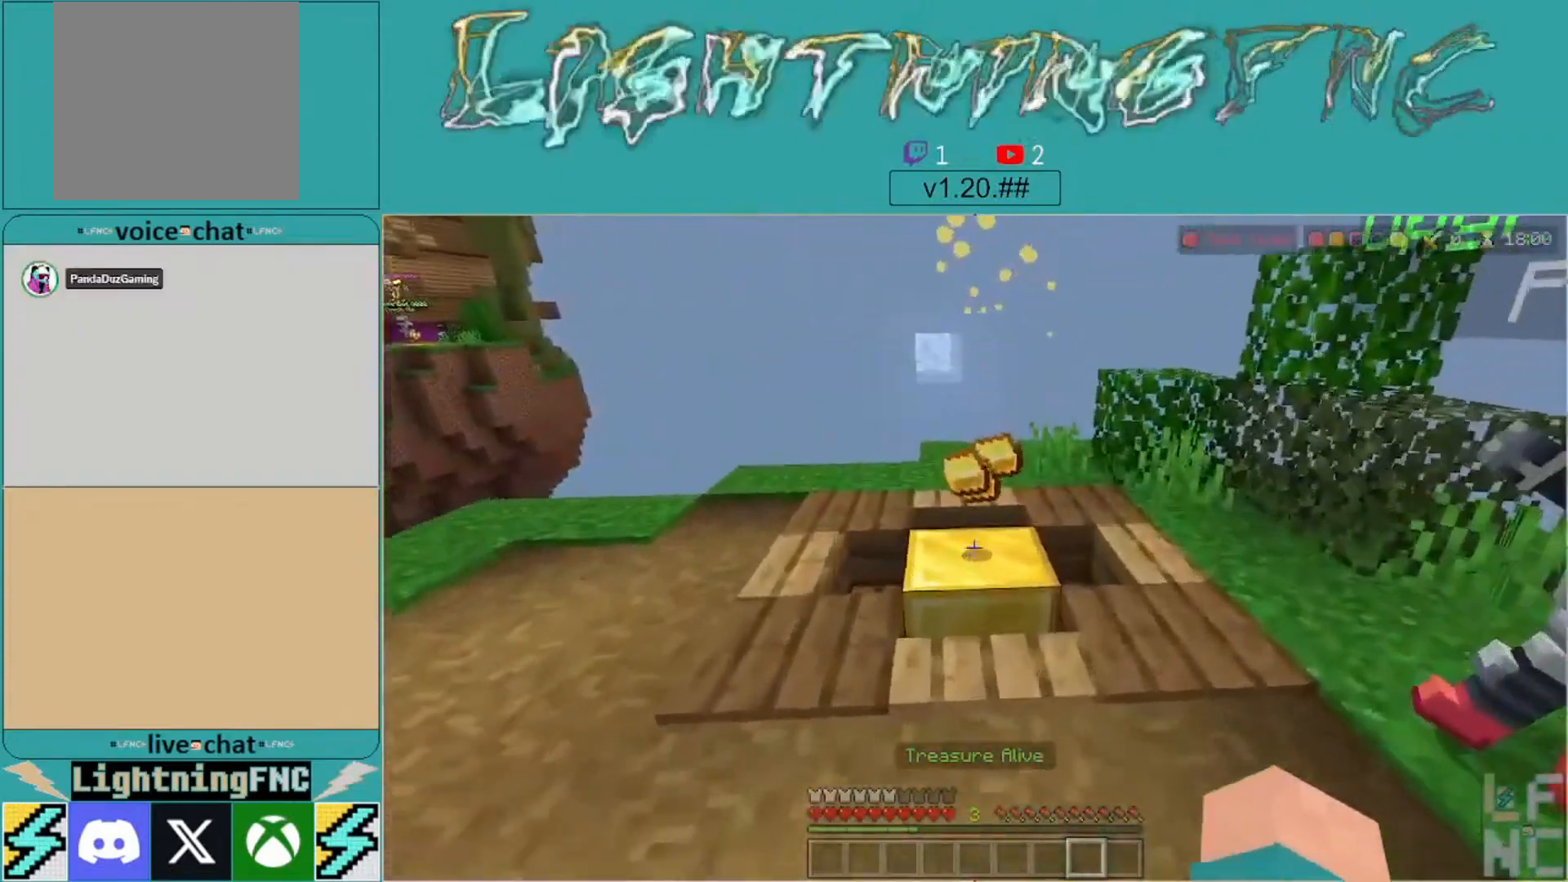
{"buttons": [], "left_stick": "up", "right_stick": "center", "events": [[67, "left_stick", "up"], [267, "right_stick", "left"], [433, "right_stick", "center"]]}